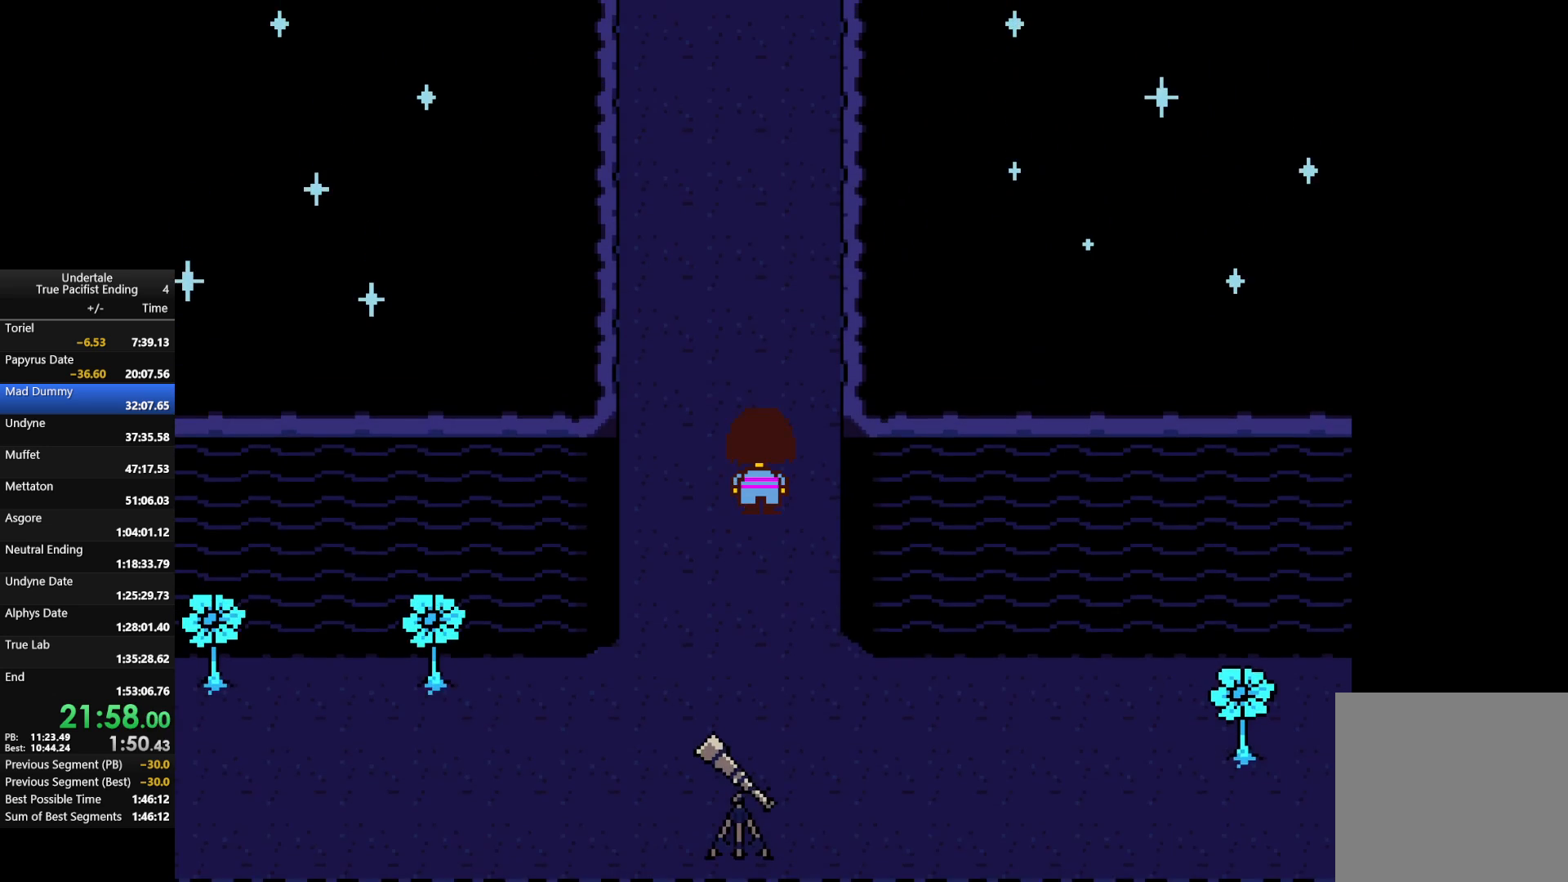
Gameplay with keyboard; each line is a JSON object with the keys held at the frame after it. "events" lists presses ("down") and releases ("up") of "c", "down", "left", "return", "right", "shift", "up", "x" and "z" between this image and that frame as [ms after this image, input, new state], when the widget could be followed in between. No other keys are recorded. Mouse input is not recorded.
{"keys": ["up"], "events": [[33, "left", "down"], [100, "left", "up"]]}
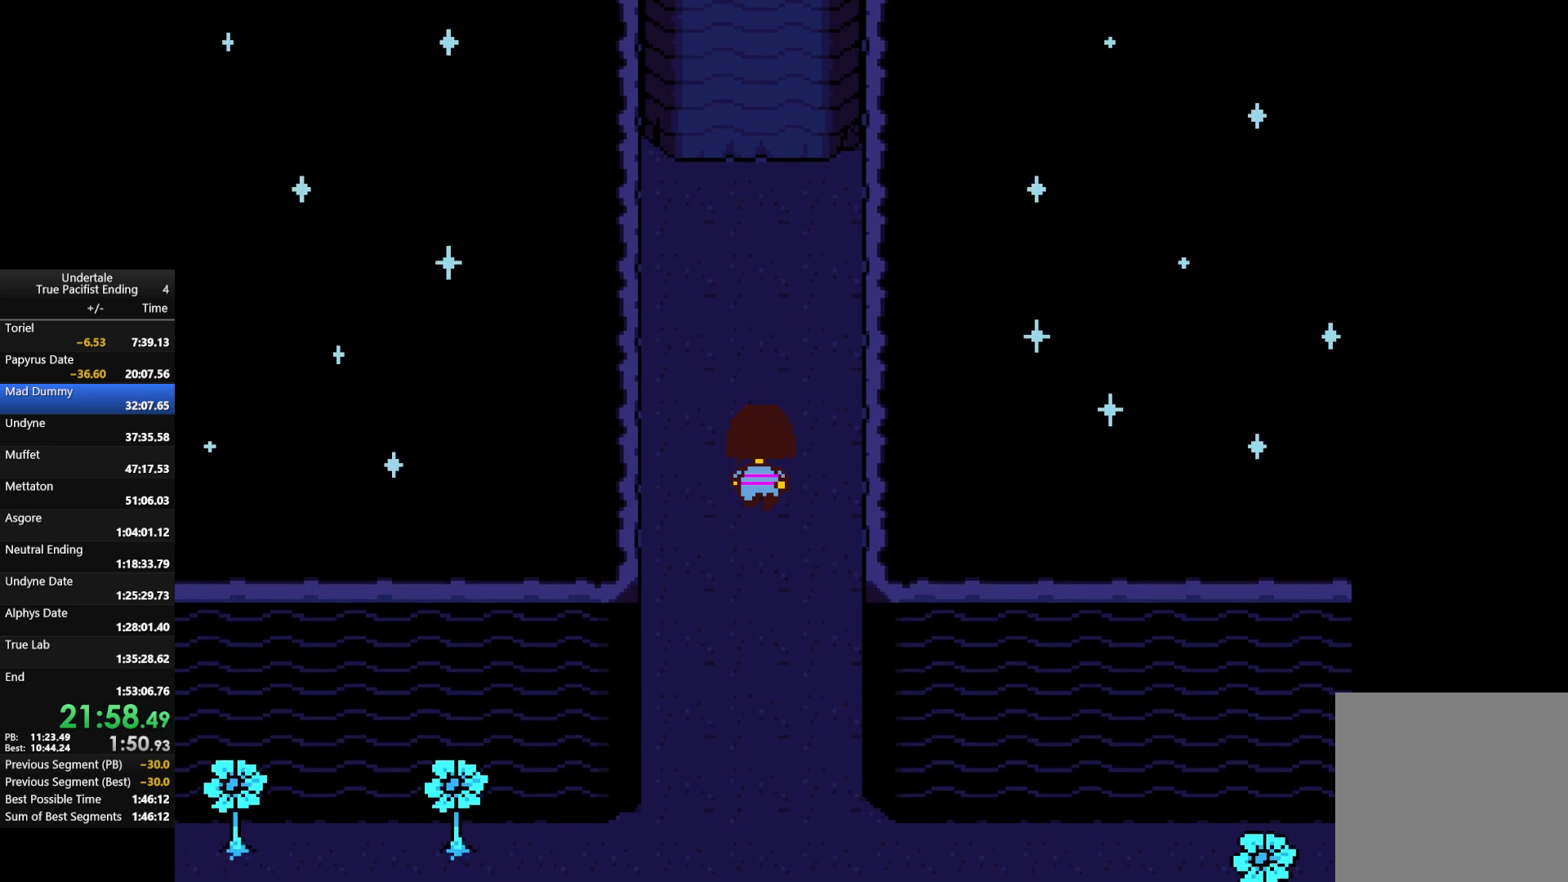
{"keys": ["up"], "events": []}
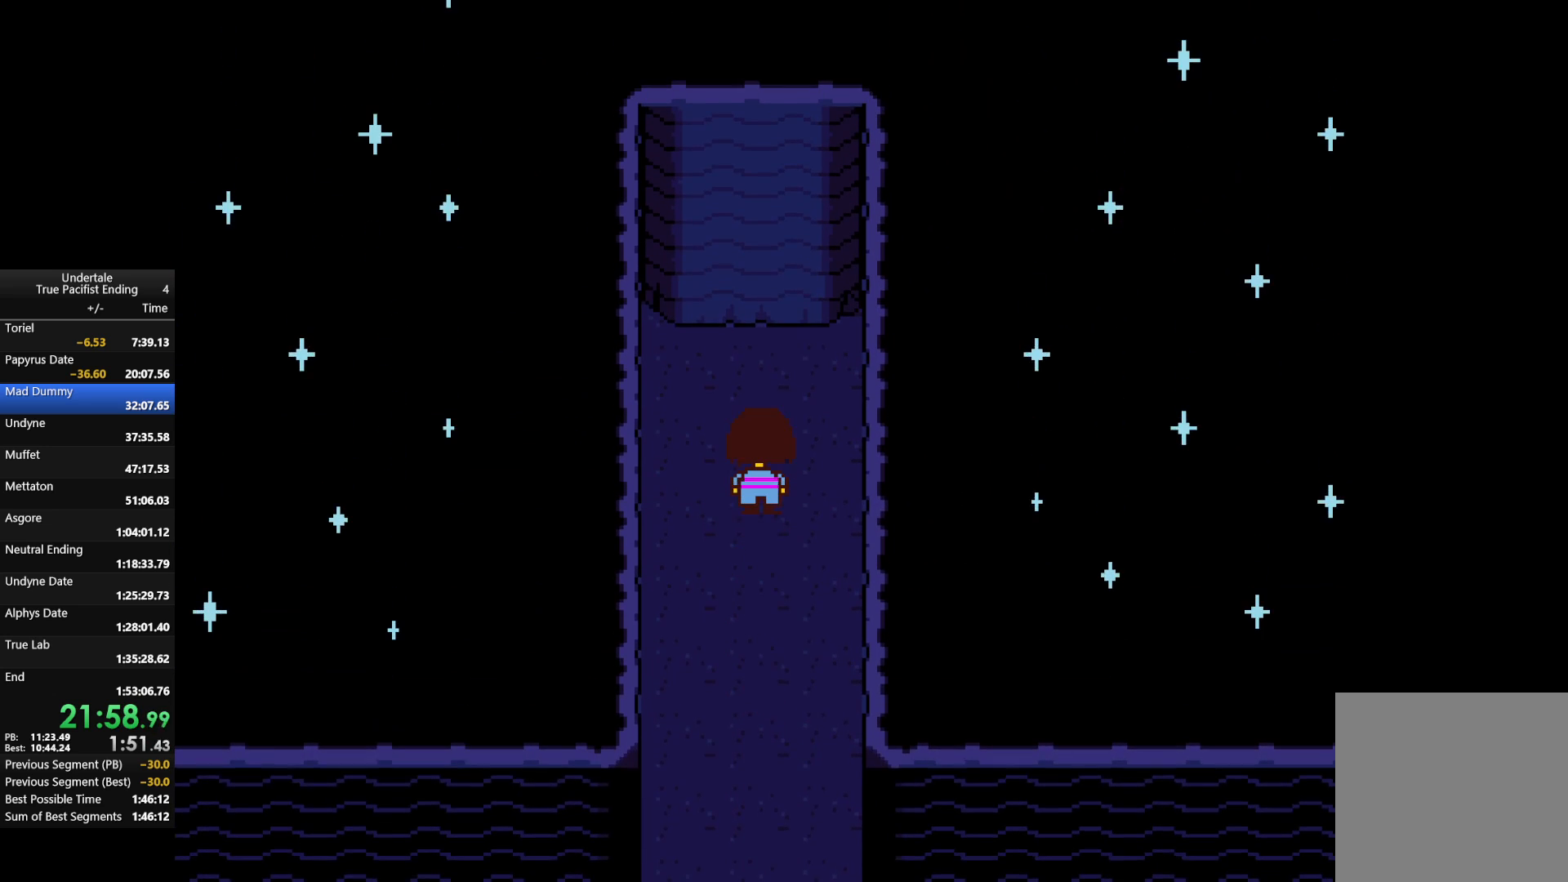
{"keys": ["up", "z"], "events": [[467, "z", "down"]]}
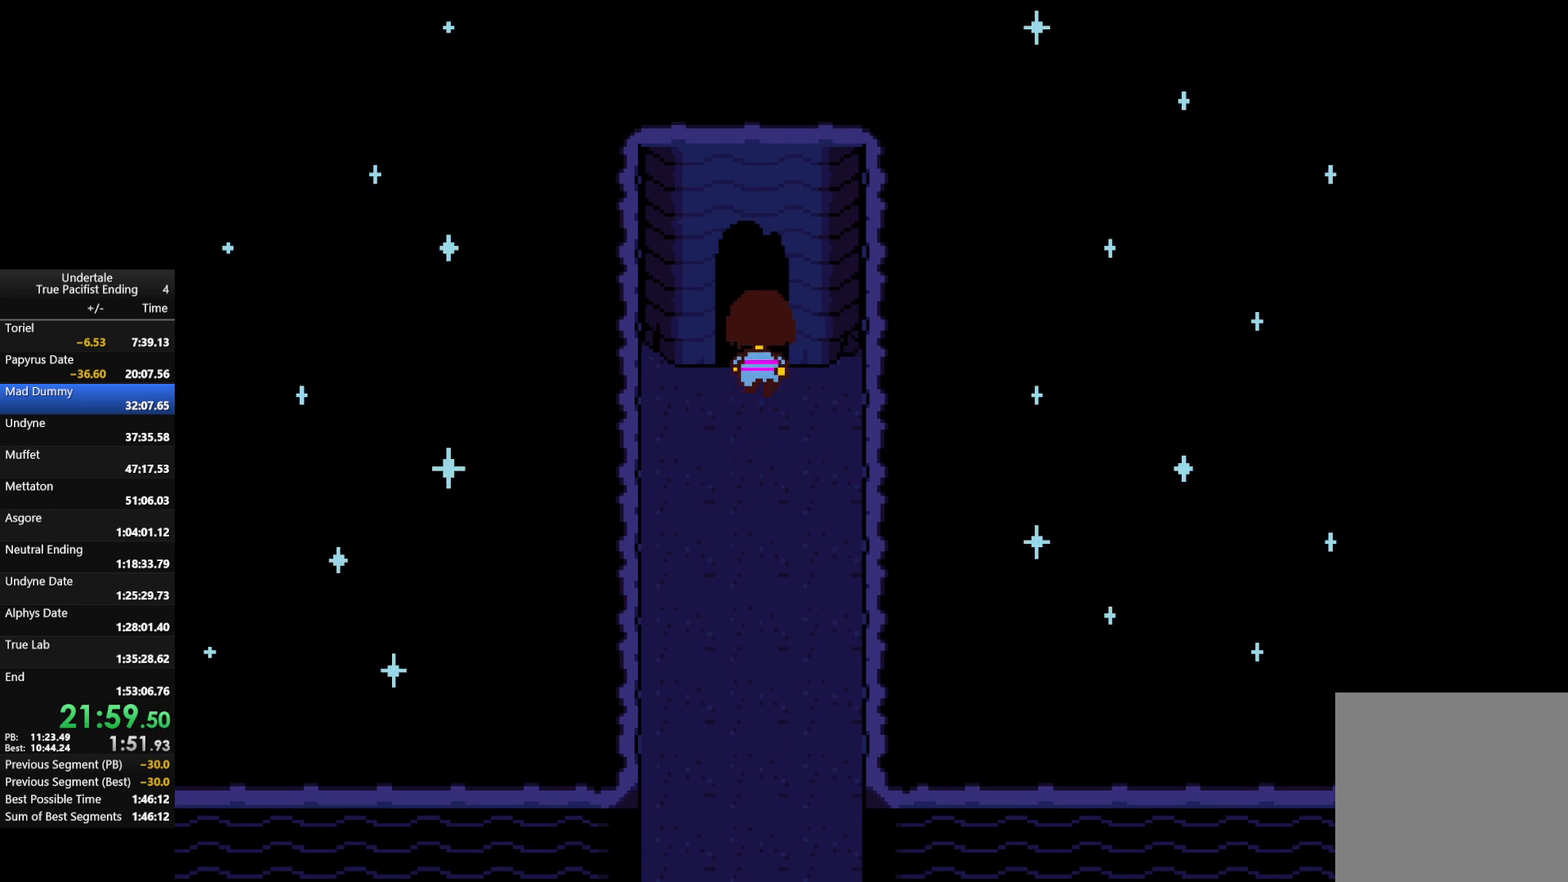
{"keys": ["up"], "events": [[100, "z", "up"]]}
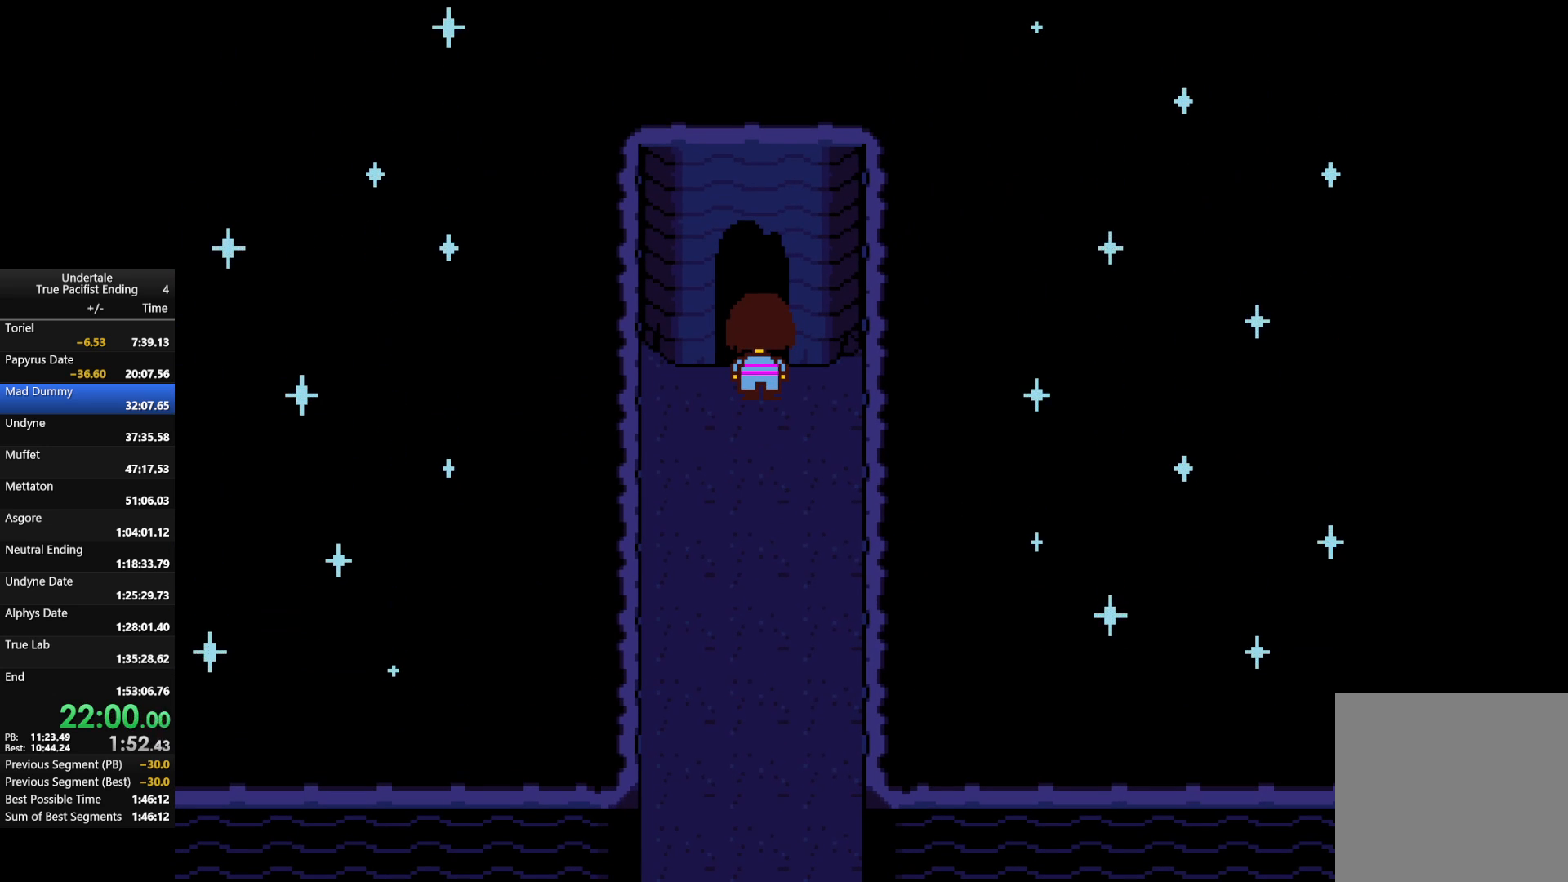
{"keys": ["up"], "events": []}
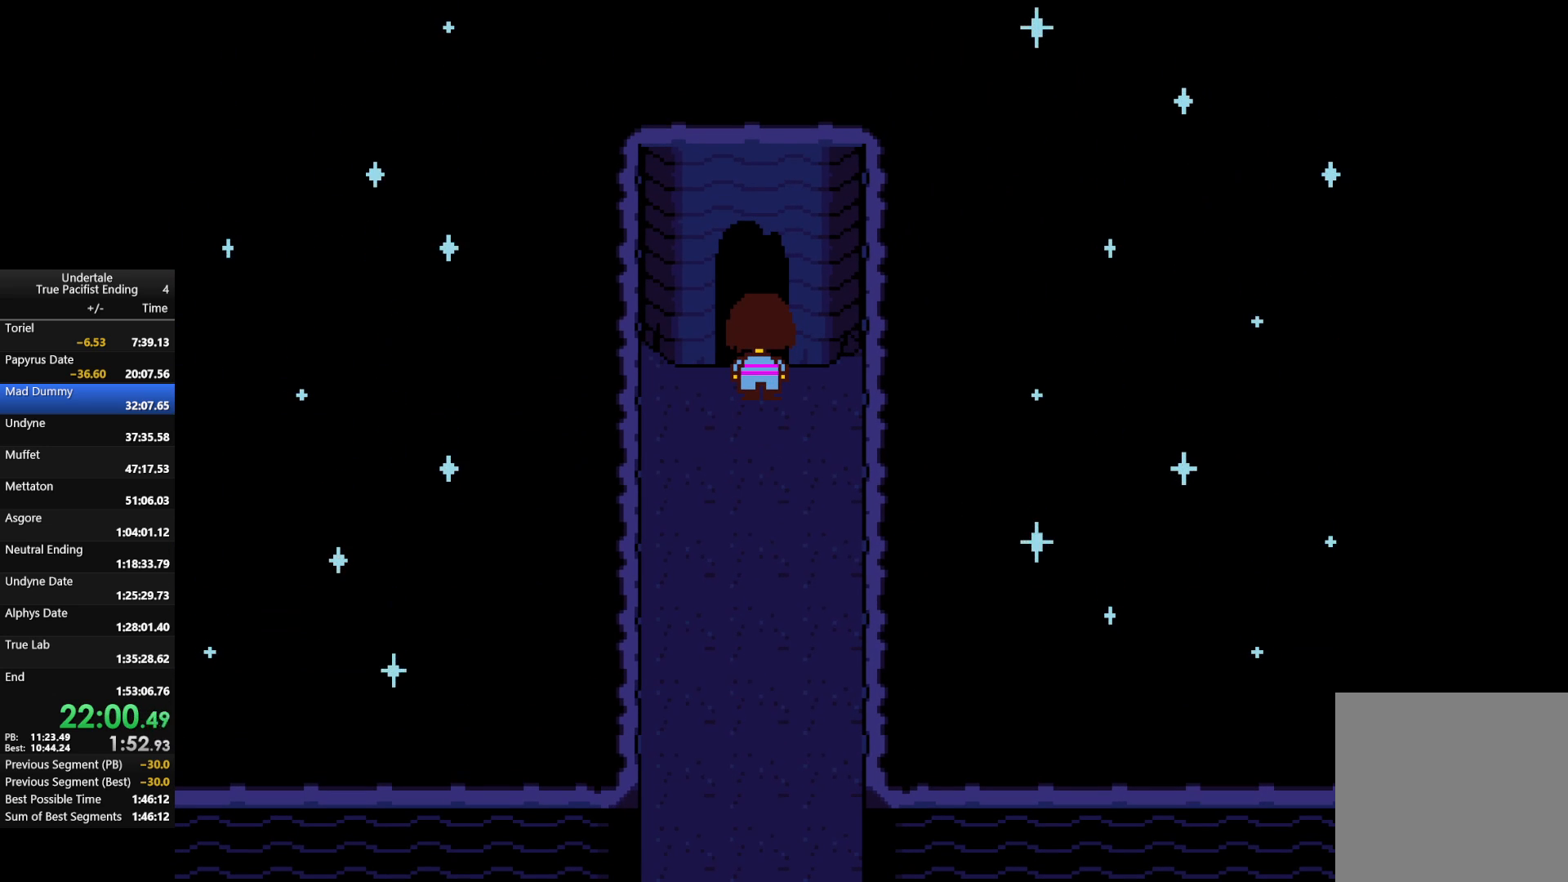
{"keys": ["right", "up"], "events": [[400, "right", "down"]]}
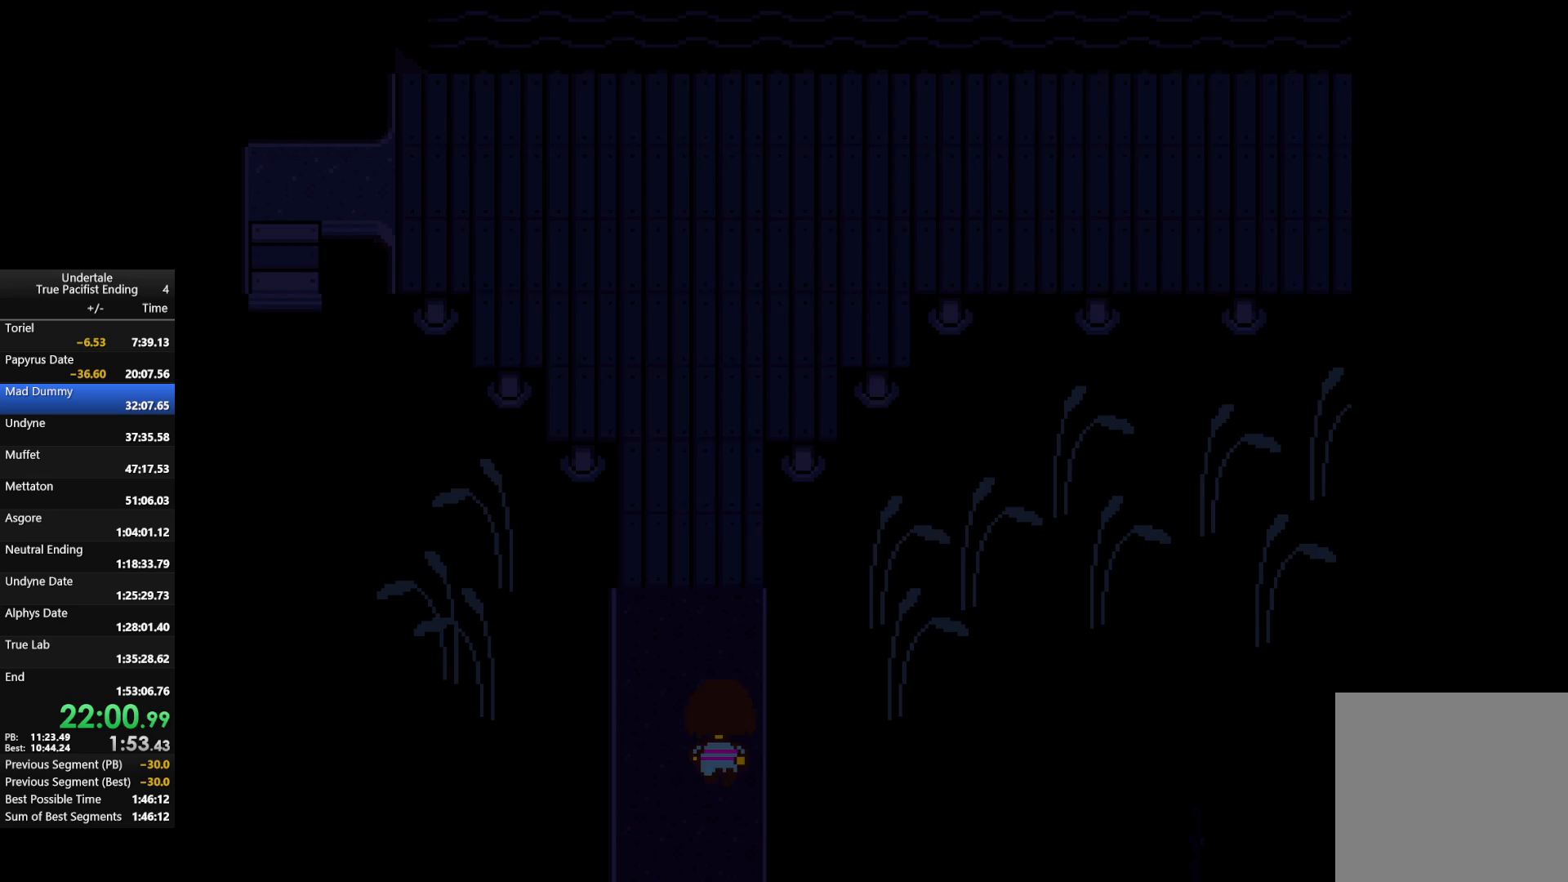
{"keys": ["right", "up"], "events": []}
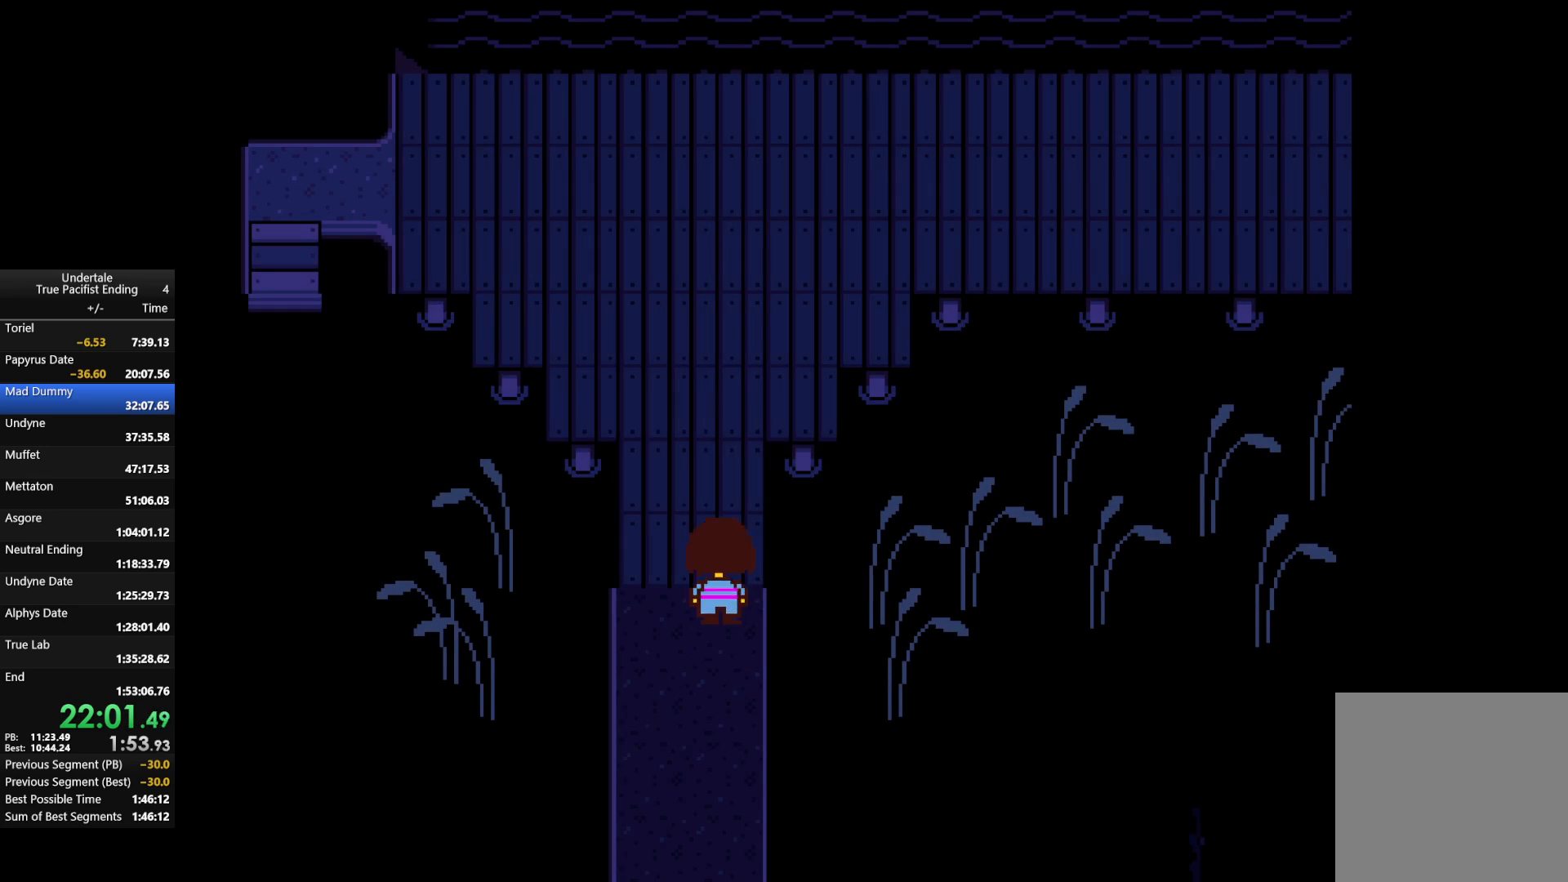
{"keys": ["right", "up"], "events": []}
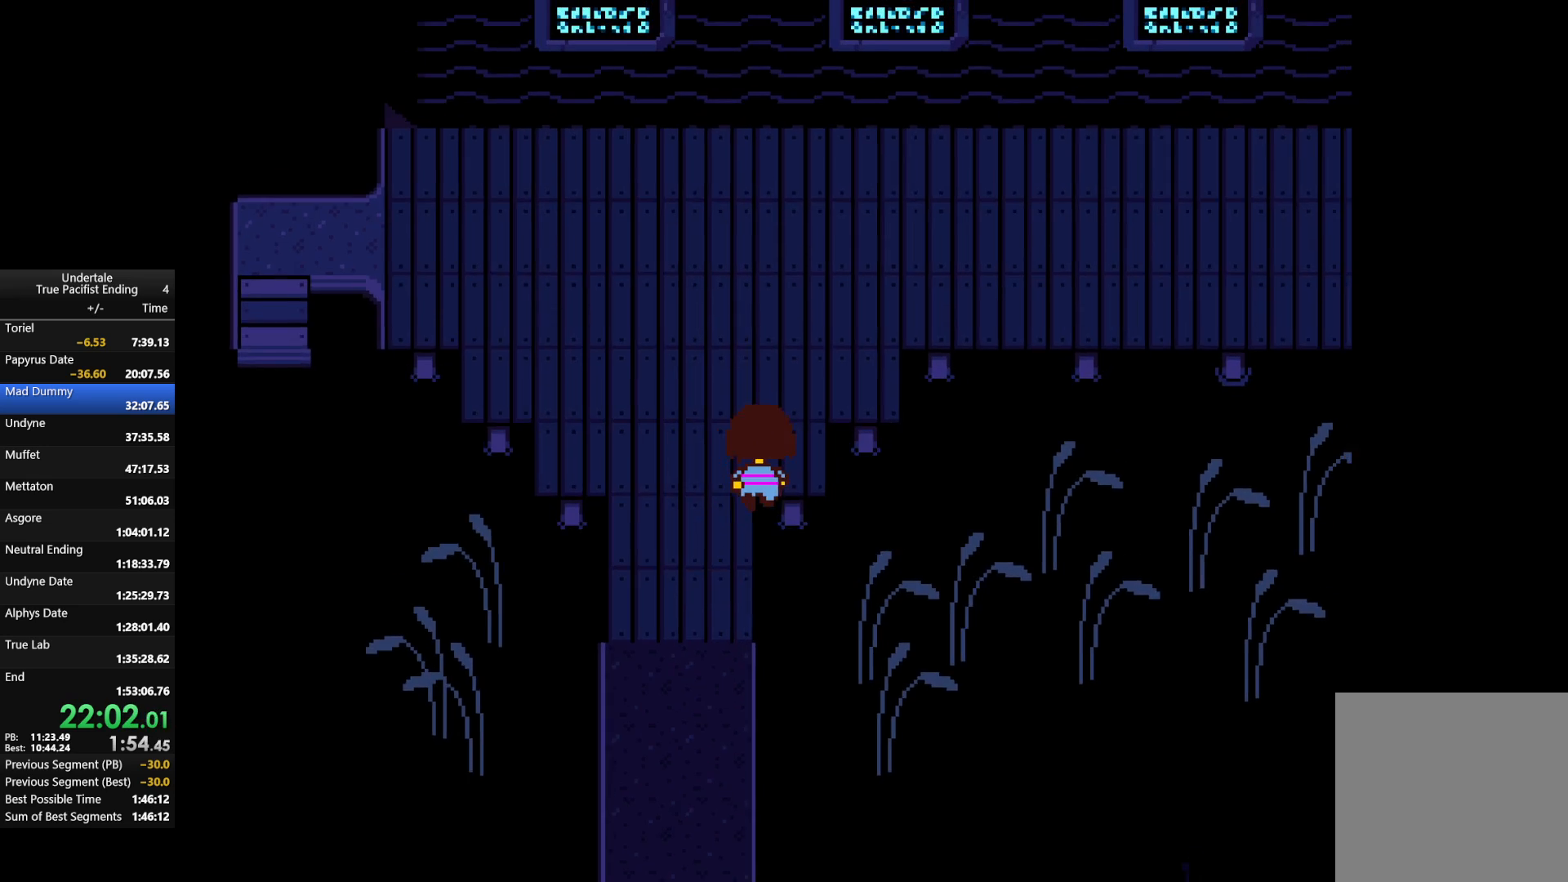
{"keys": ["right", "up"], "events": []}
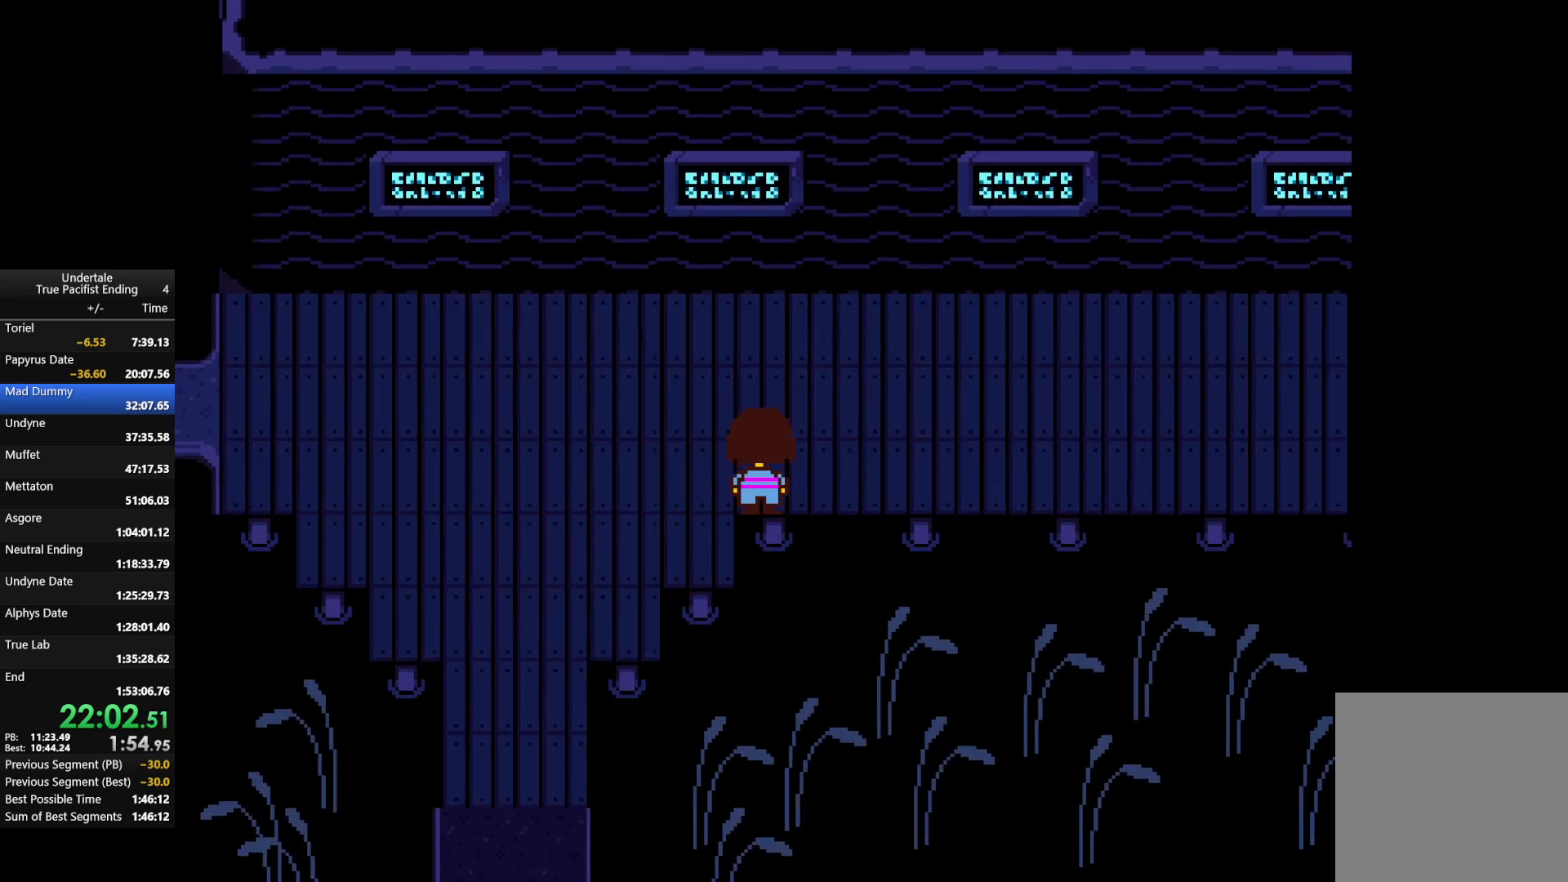
{"keys": ["right"], "events": [[267, "up", "up"]]}
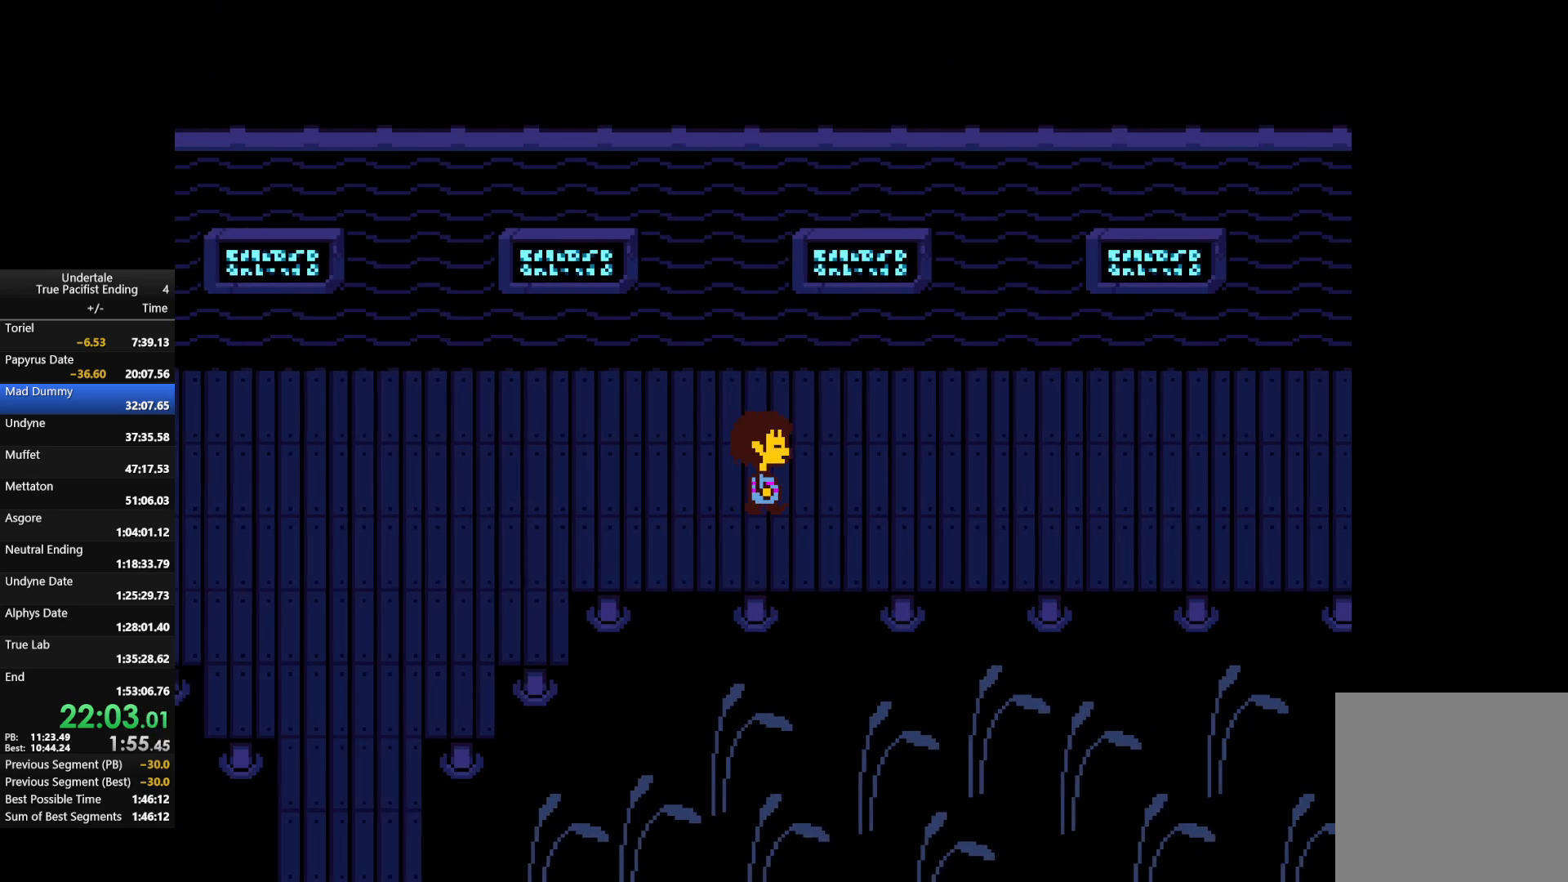
{"keys": ["right"], "events": []}
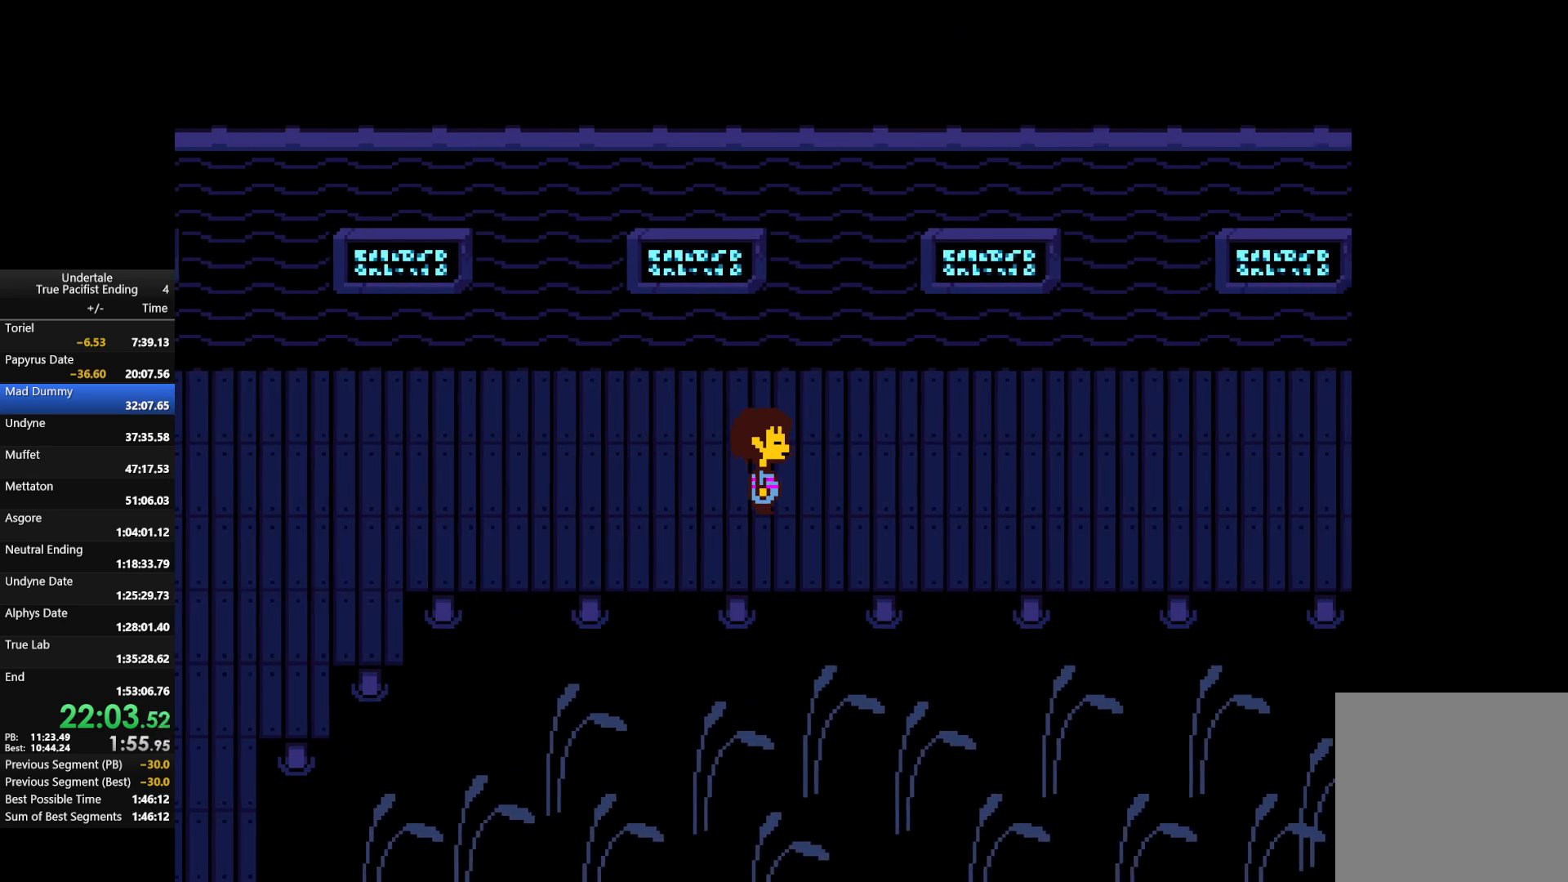
{"keys": ["right"], "events": []}
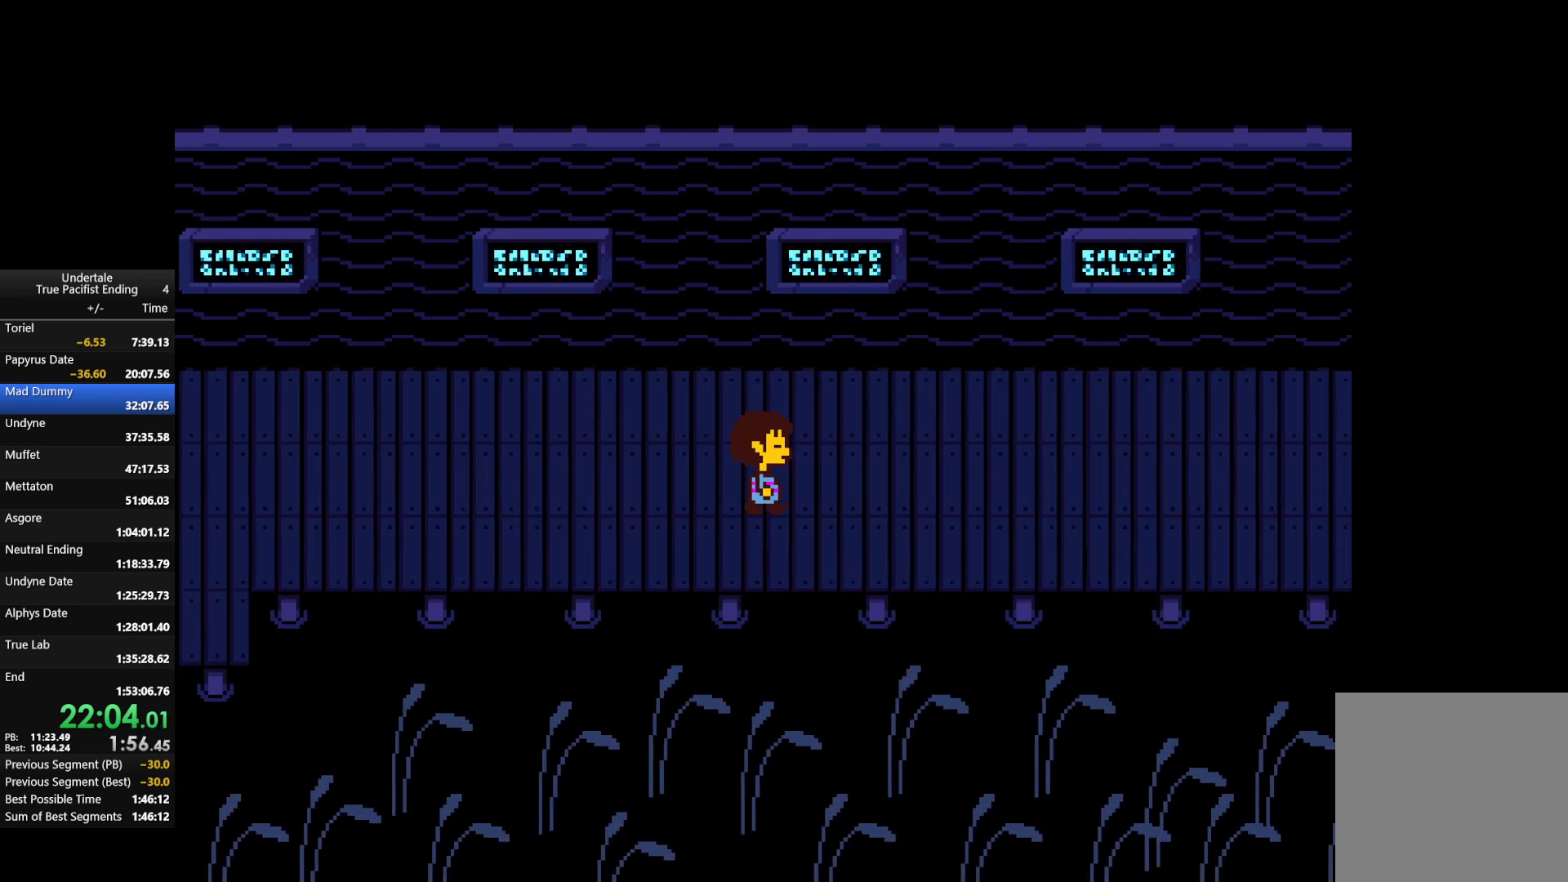
{"keys": ["right"], "events": []}
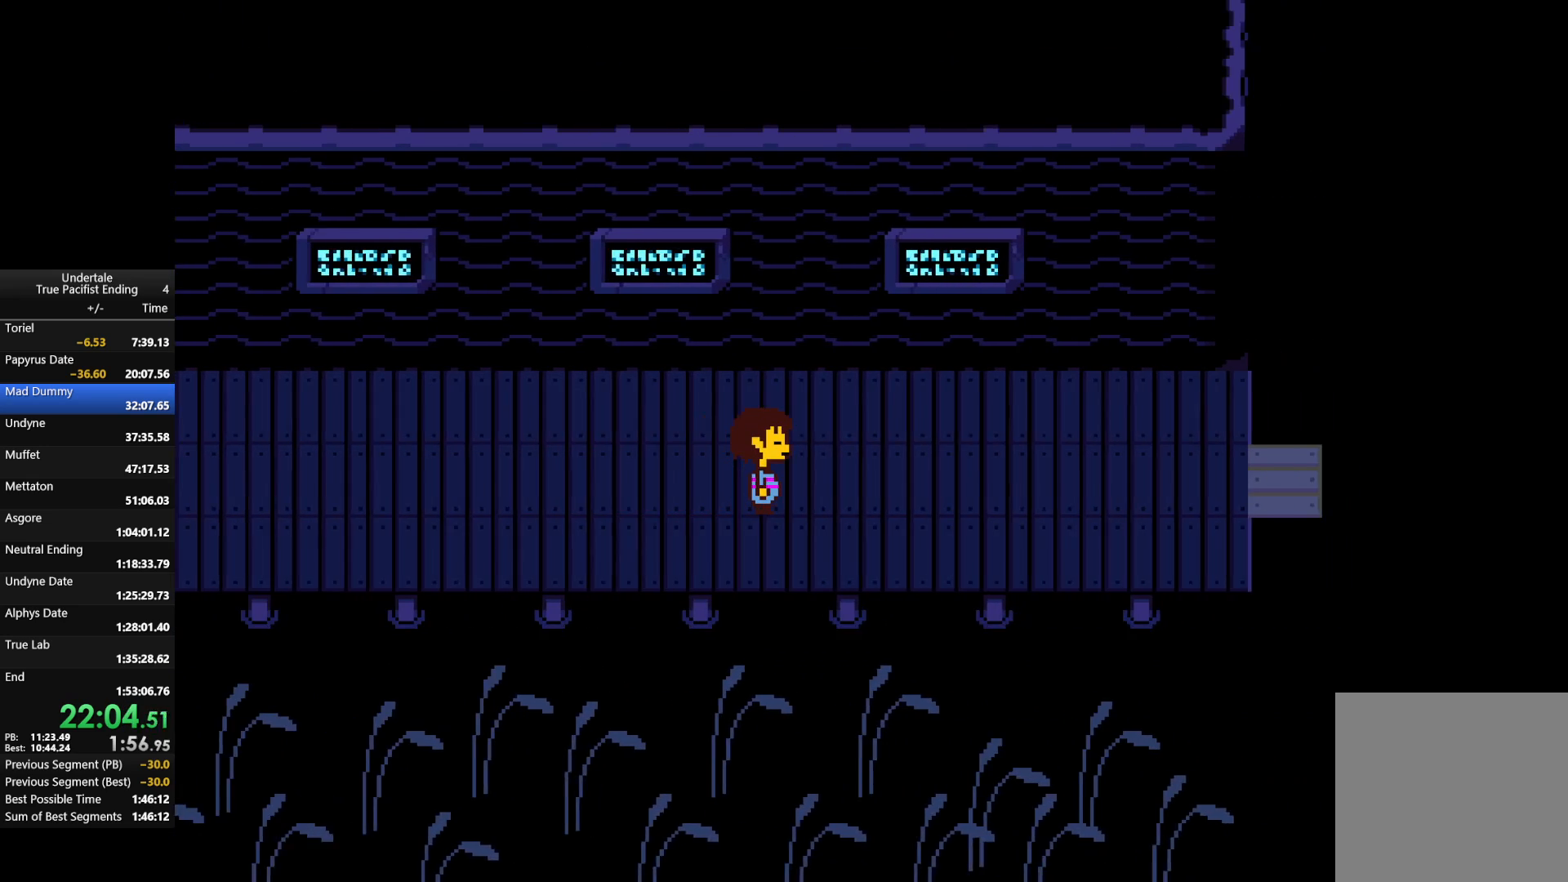
{"keys": ["right"], "events": []}
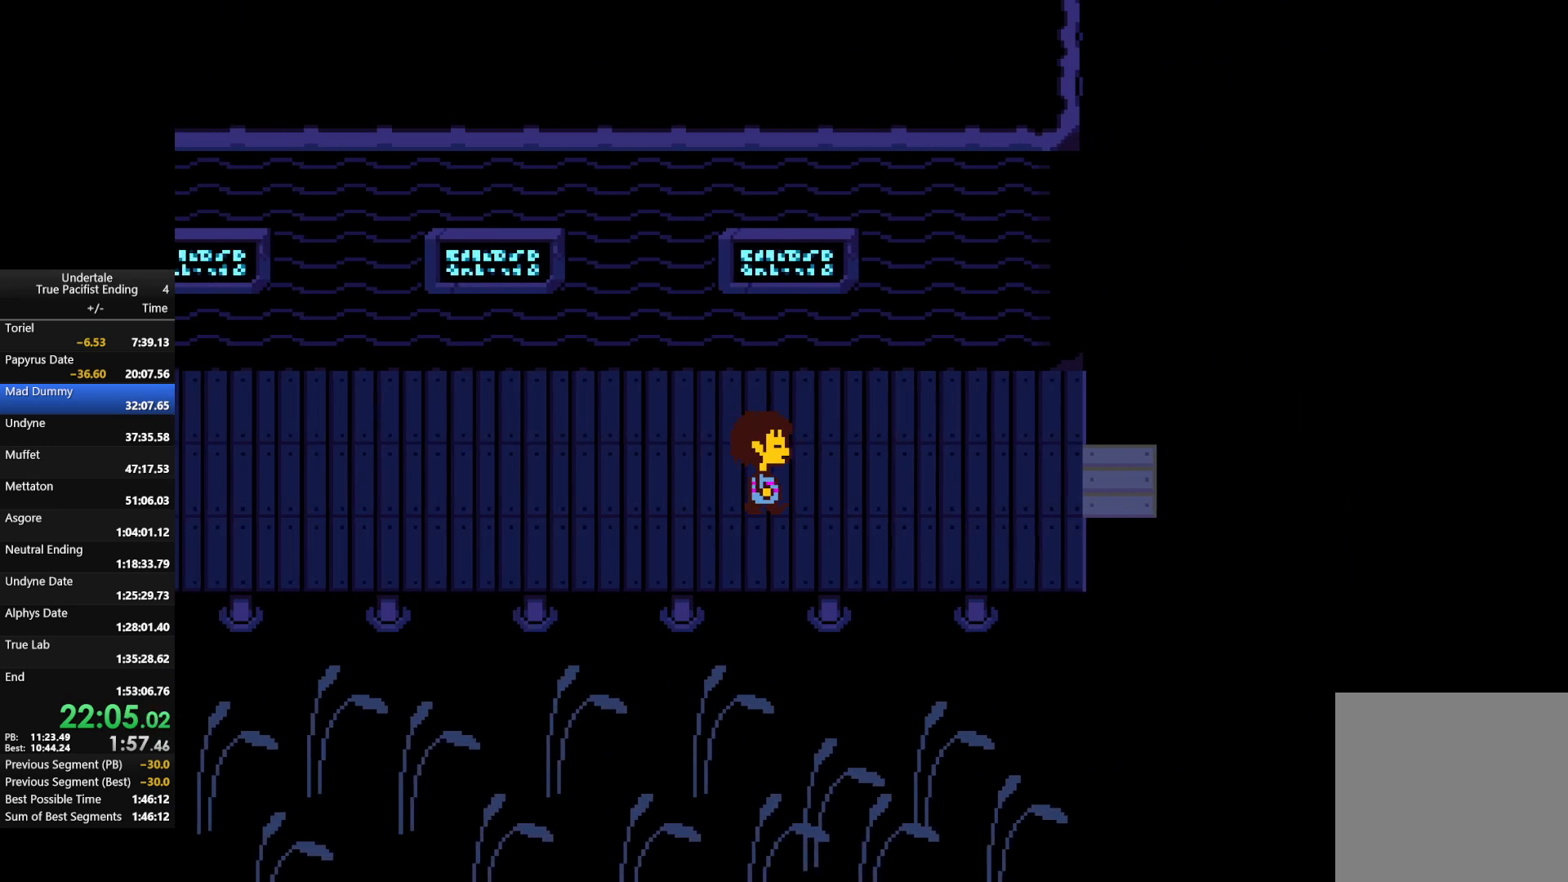
{"keys": ["right"], "events": [[233, "up", "down"], [333, "up", "up"]]}
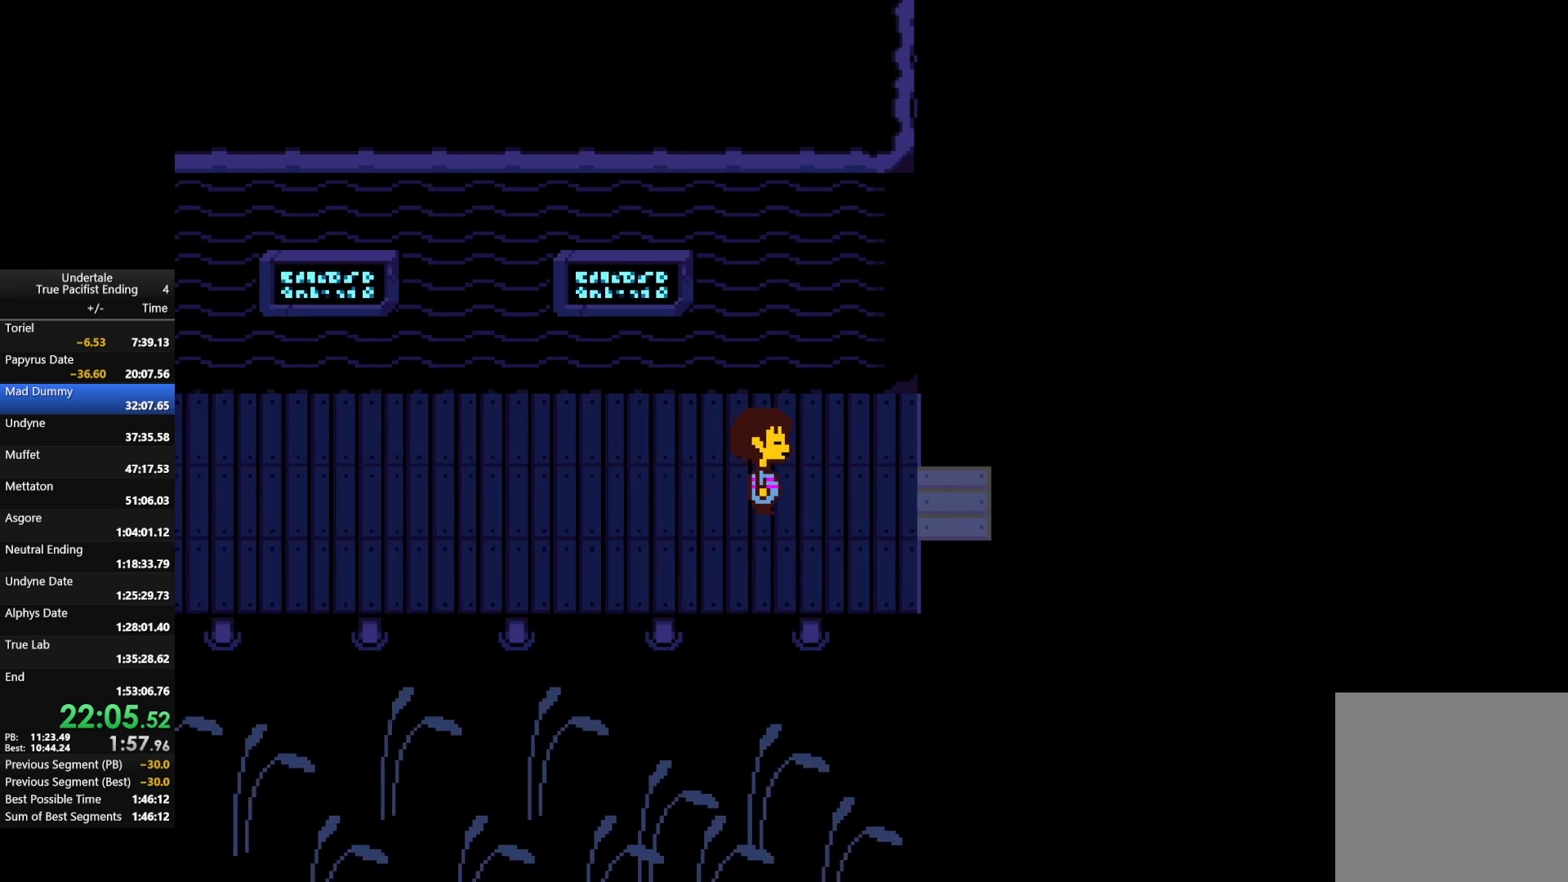
{"keys": ["right"], "events": []}
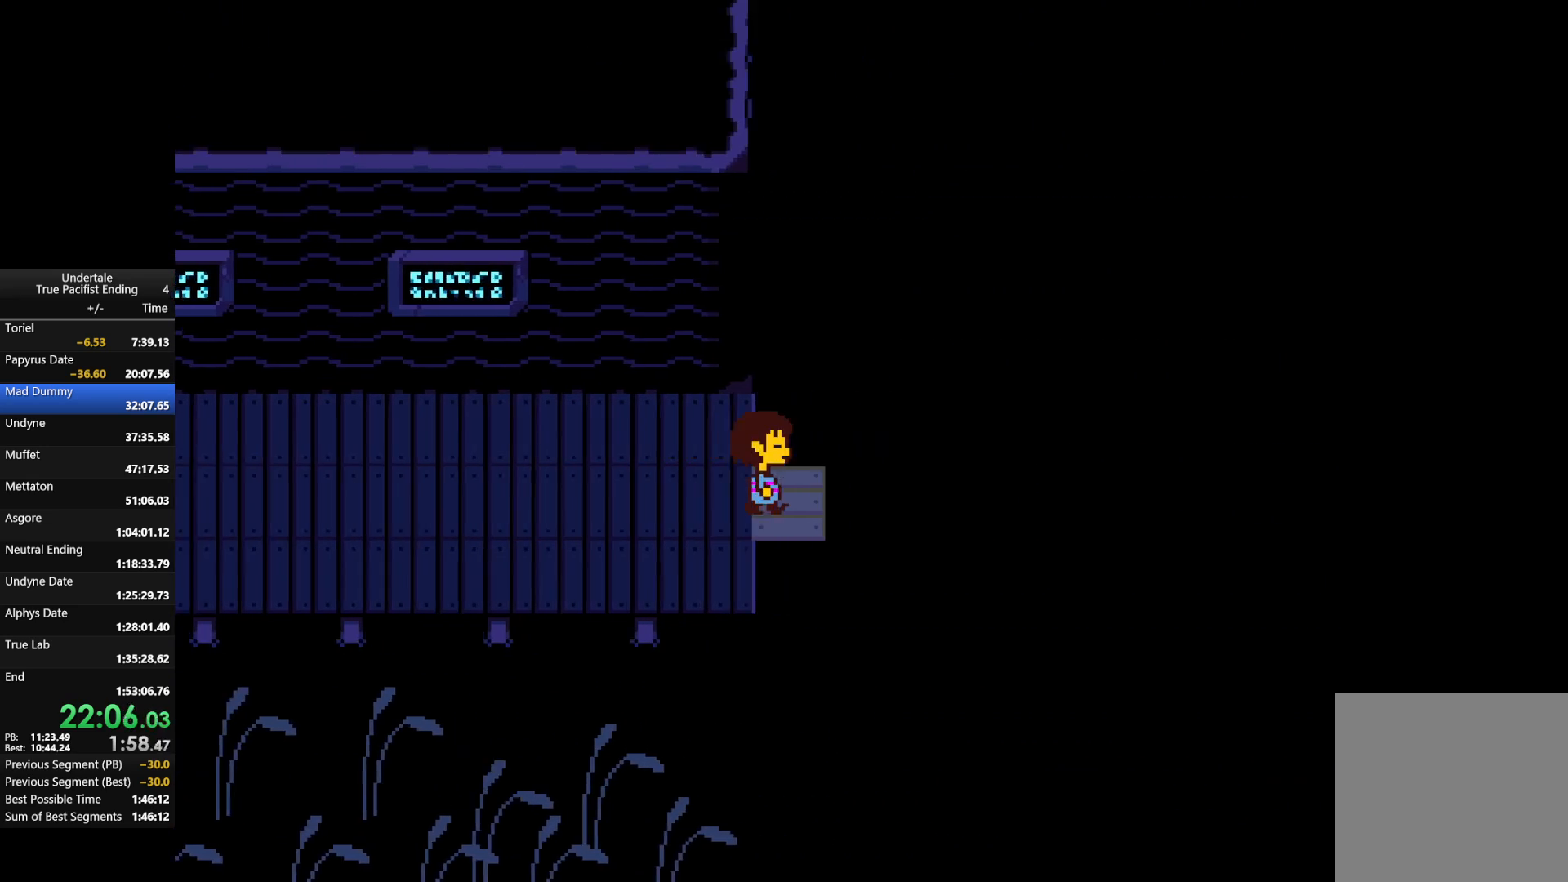
{"keys": [], "events": [[333, "right", "up"]]}
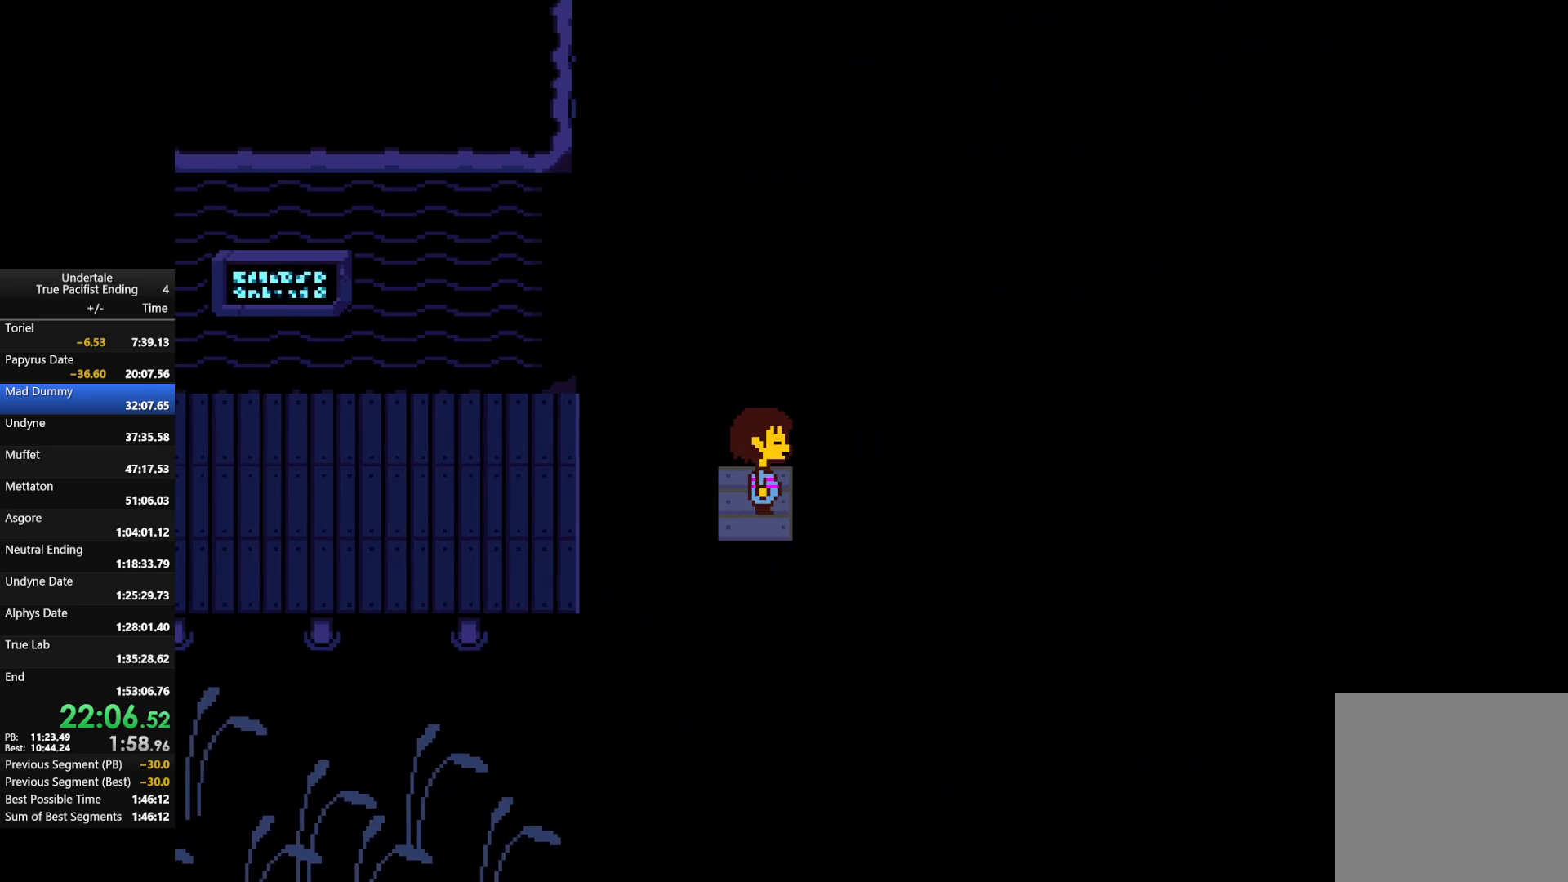
{"keys": [], "events": []}
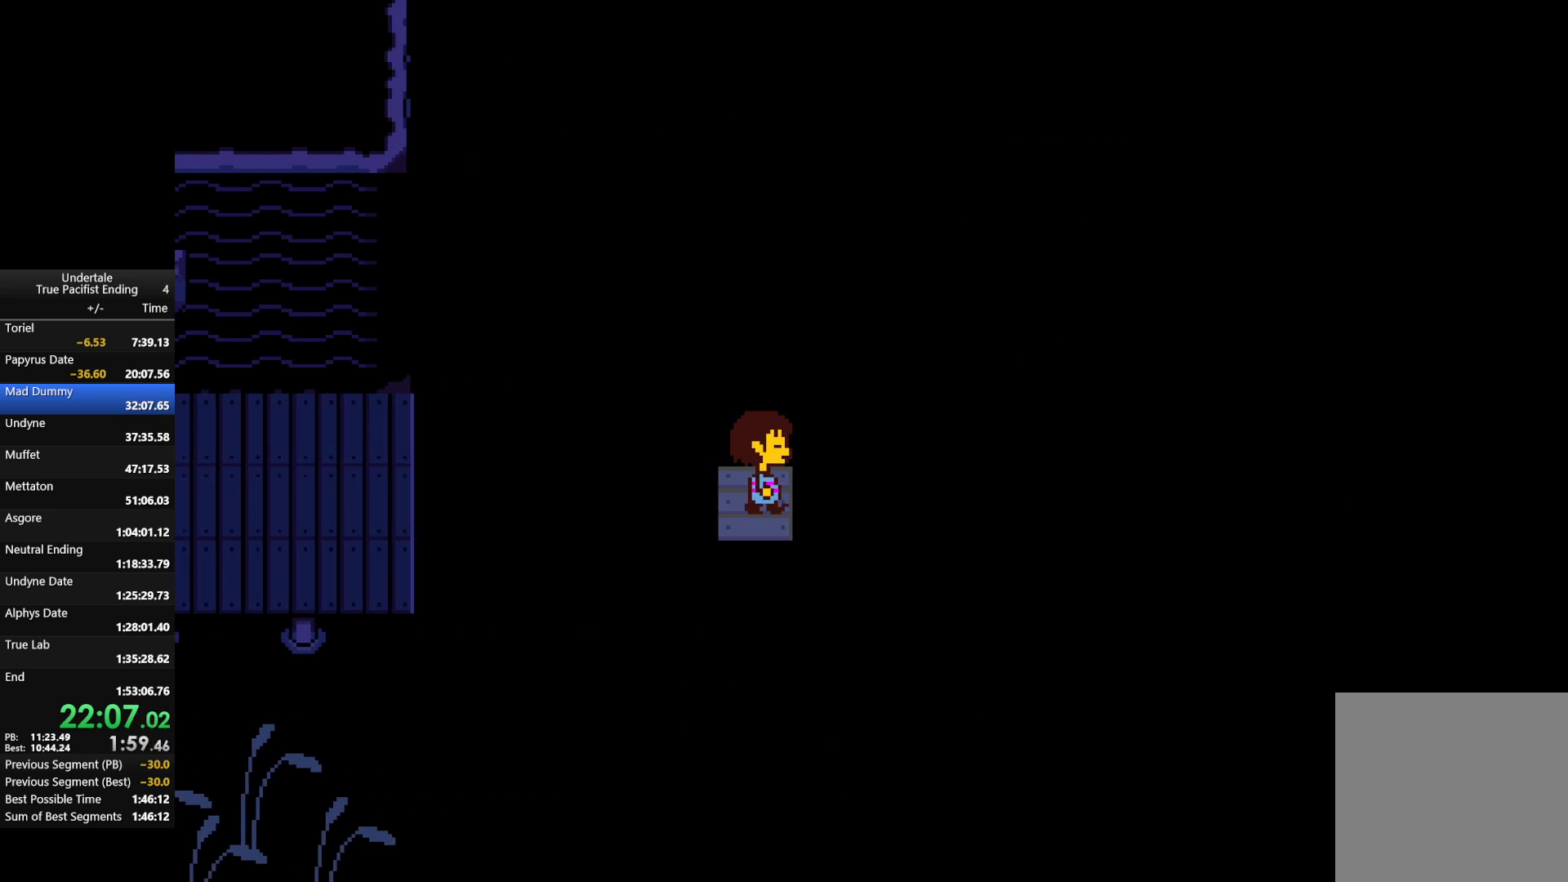
{"keys": [], "events": []}
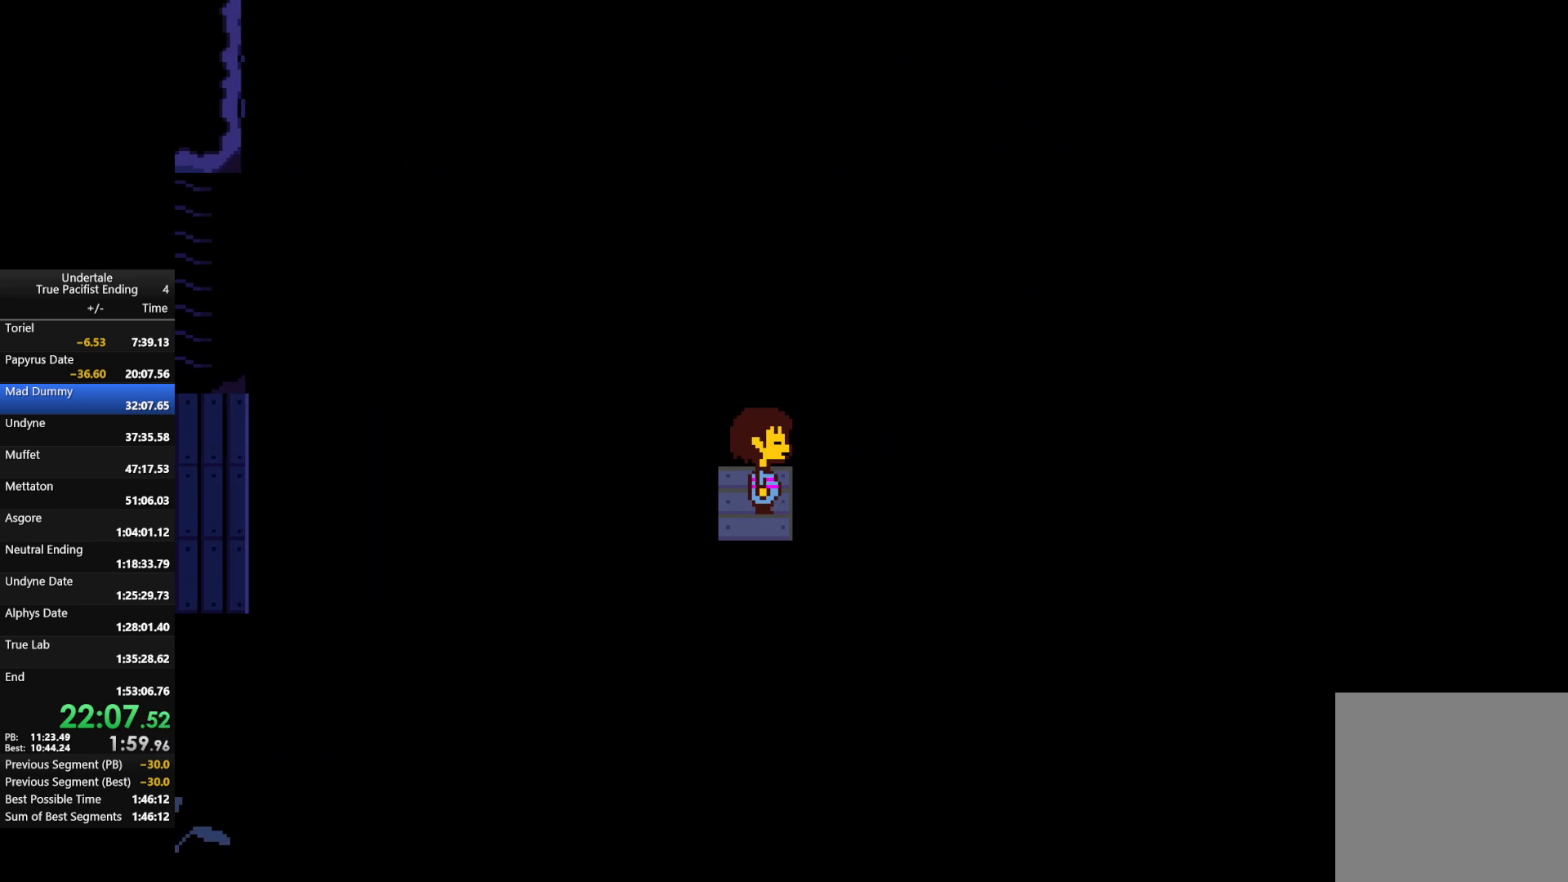
{"keys": [], "events": []}
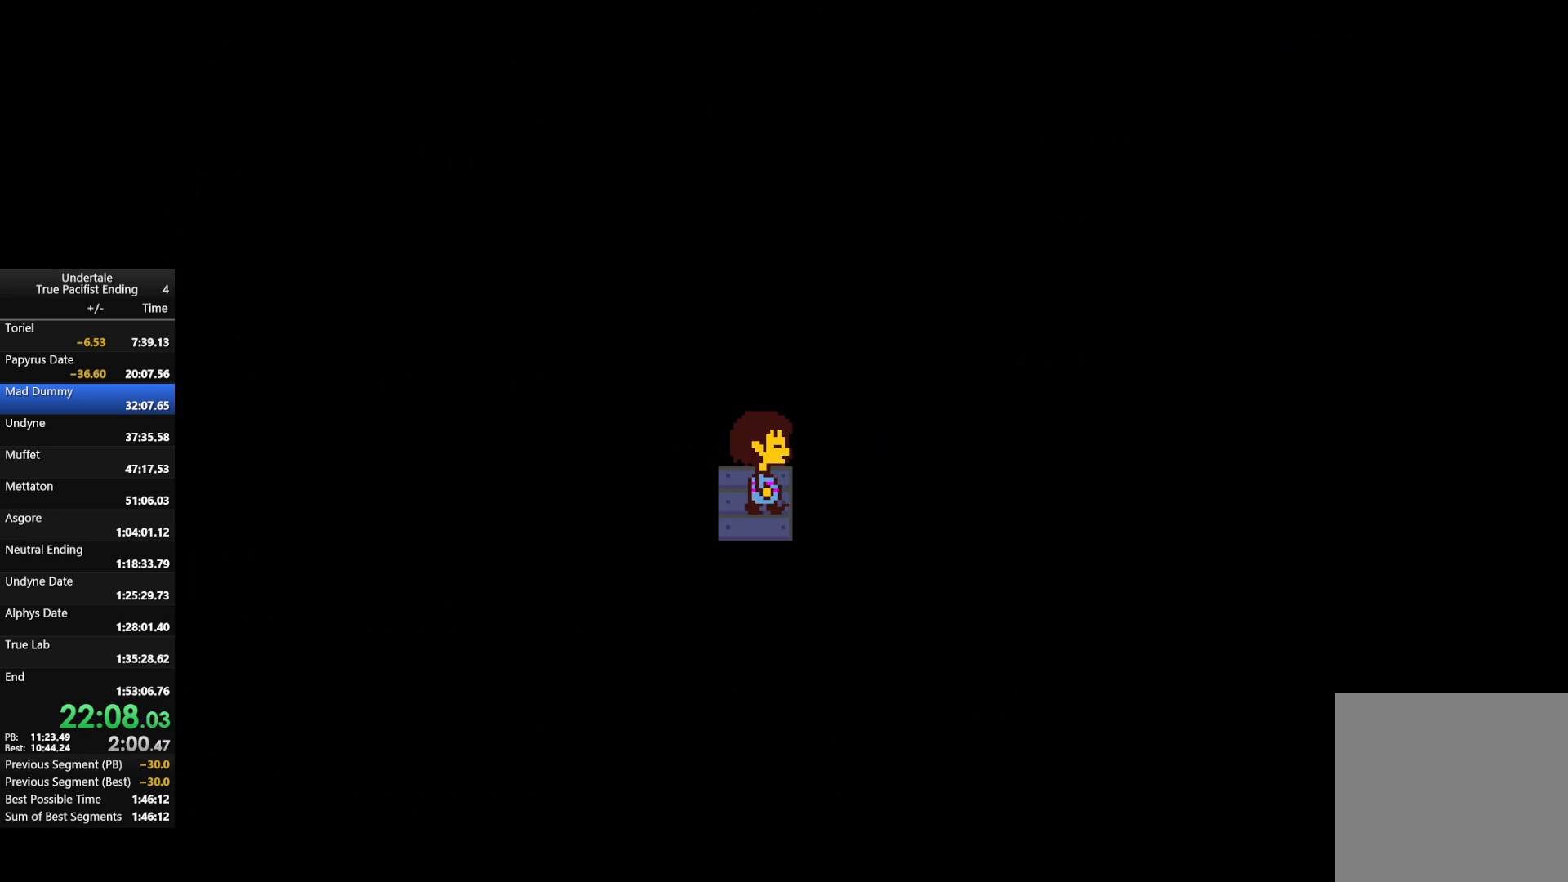
{"keys": [], "events": []}
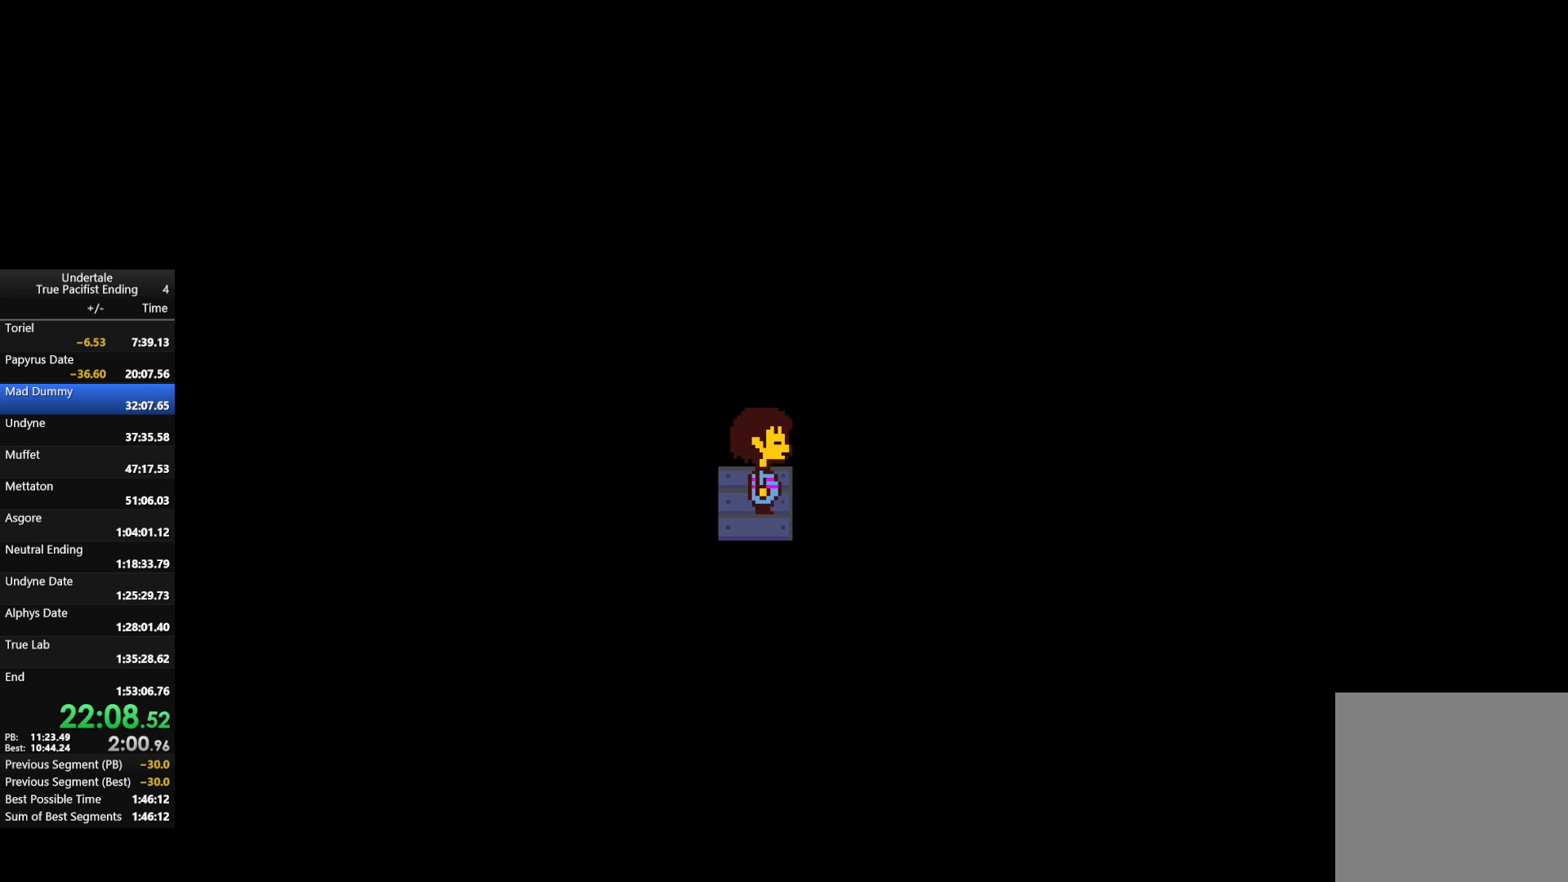
{"keys": ["right"], "events": [[400, "right", "down"]]}
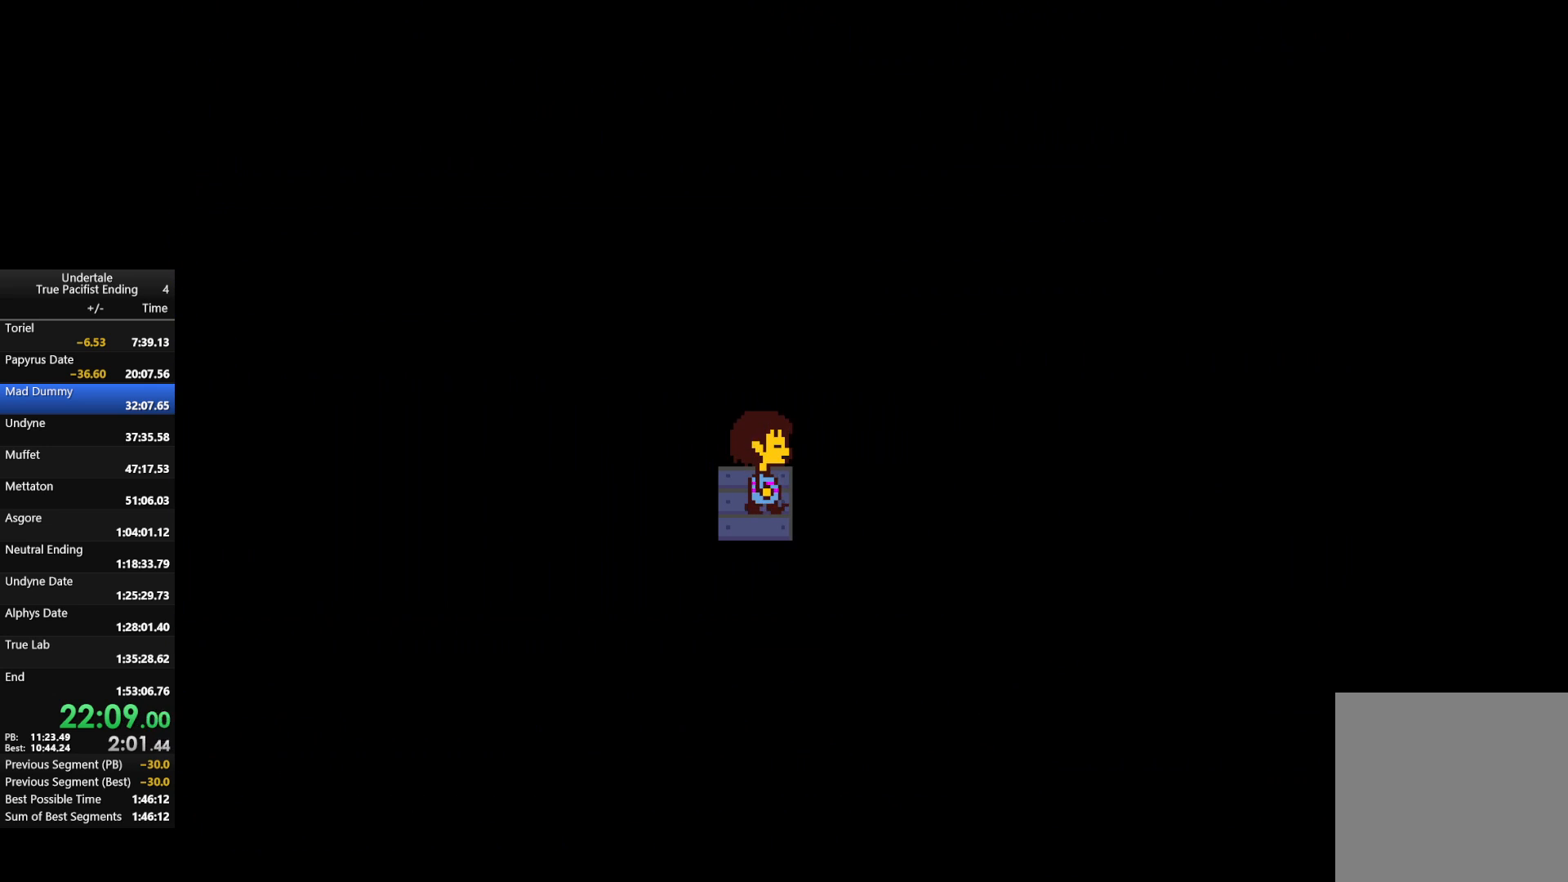
{"keys": ["right"], "events": []}
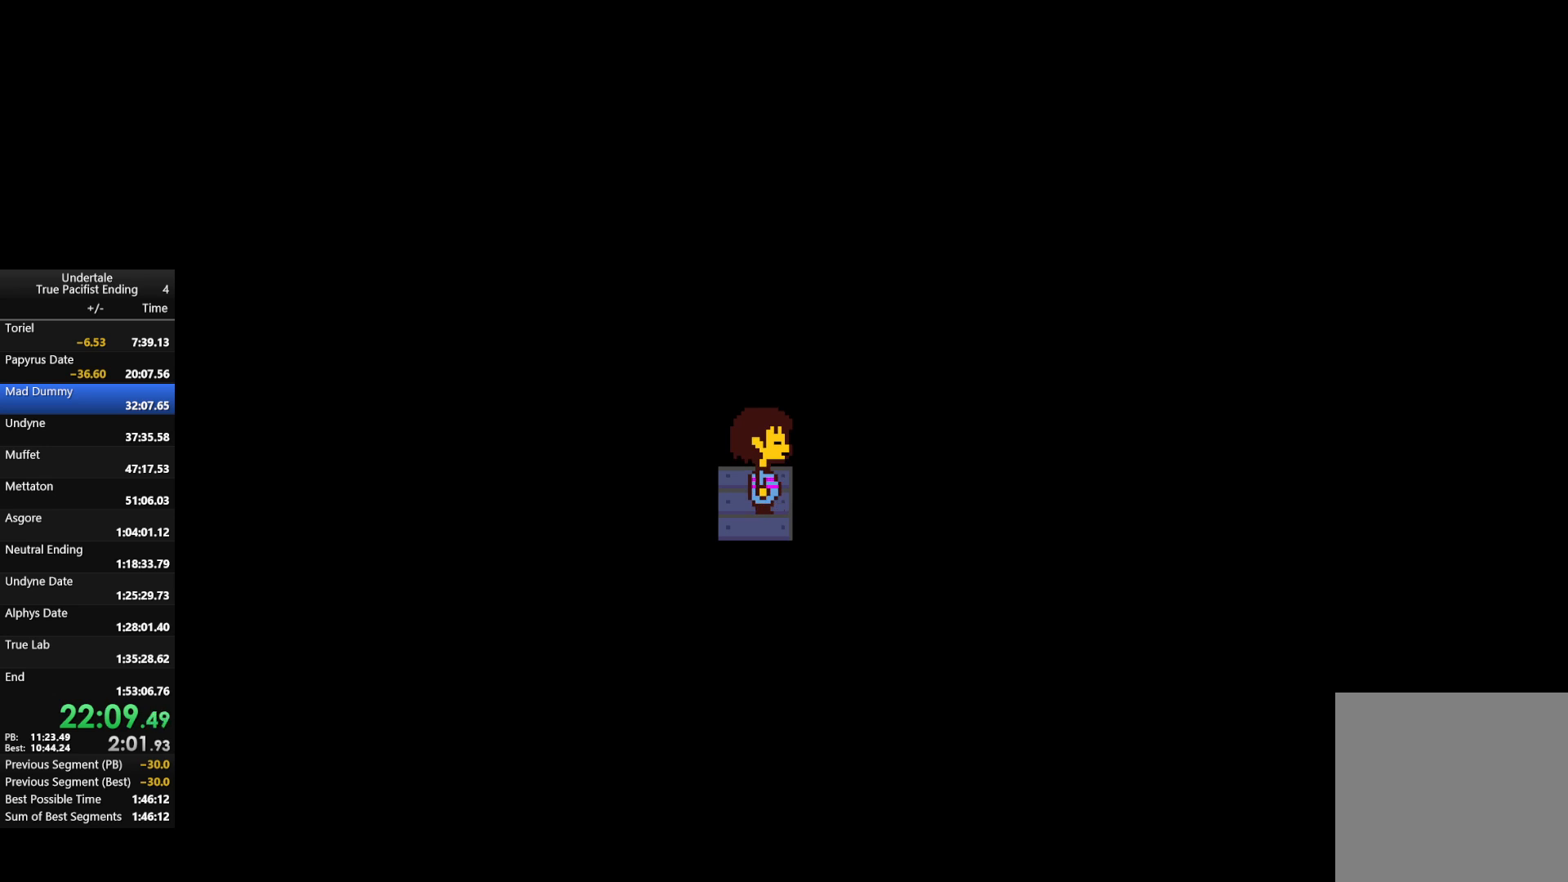
{"keys": ["right"], "events": []}
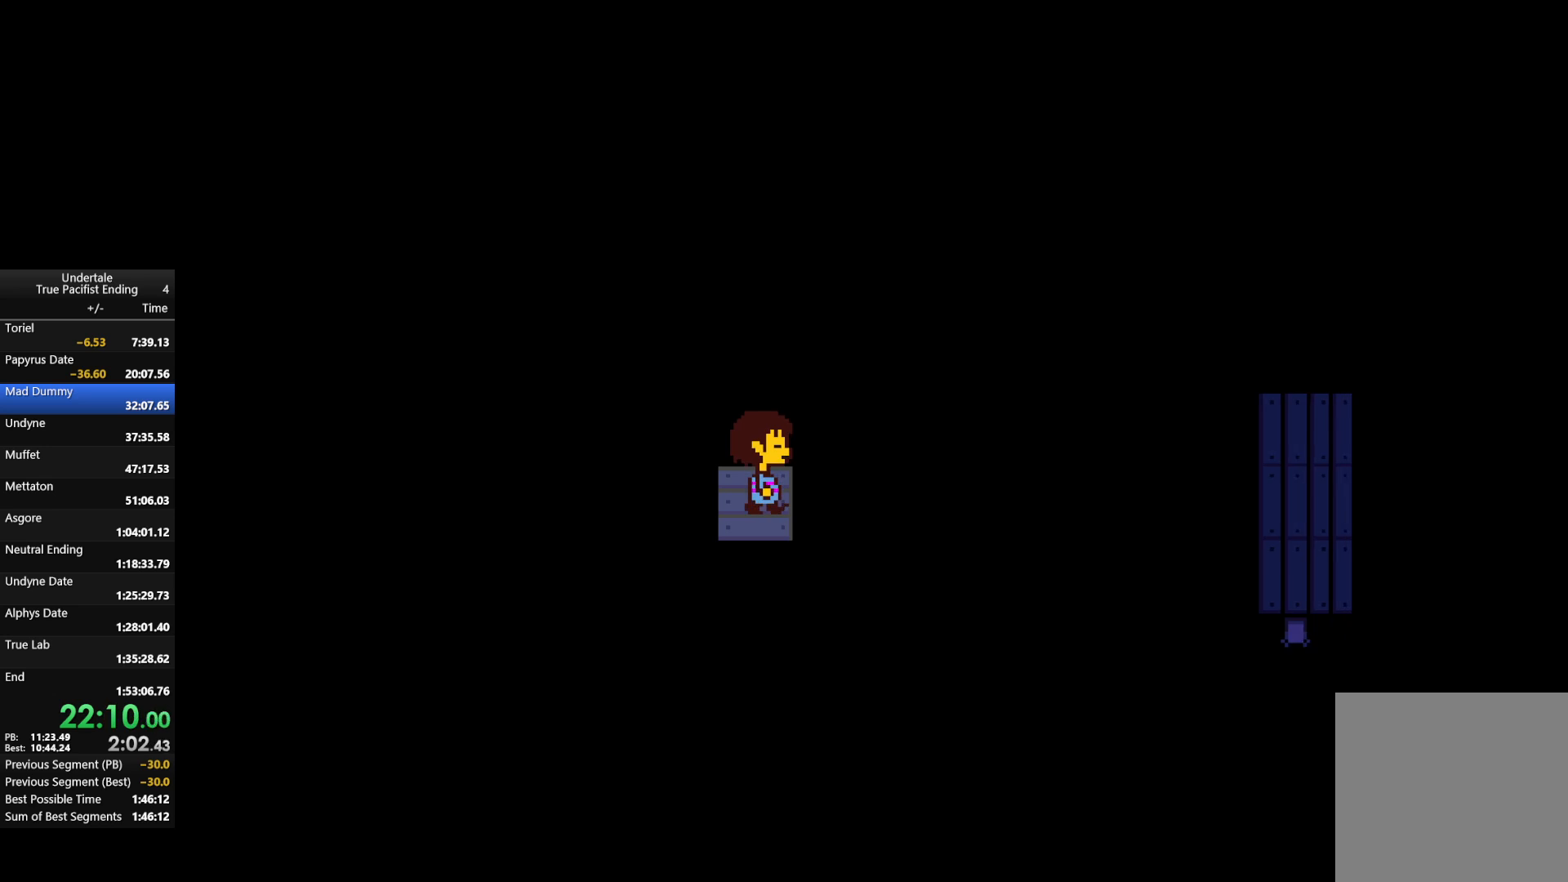
{"keys": ["right"], "events": []}
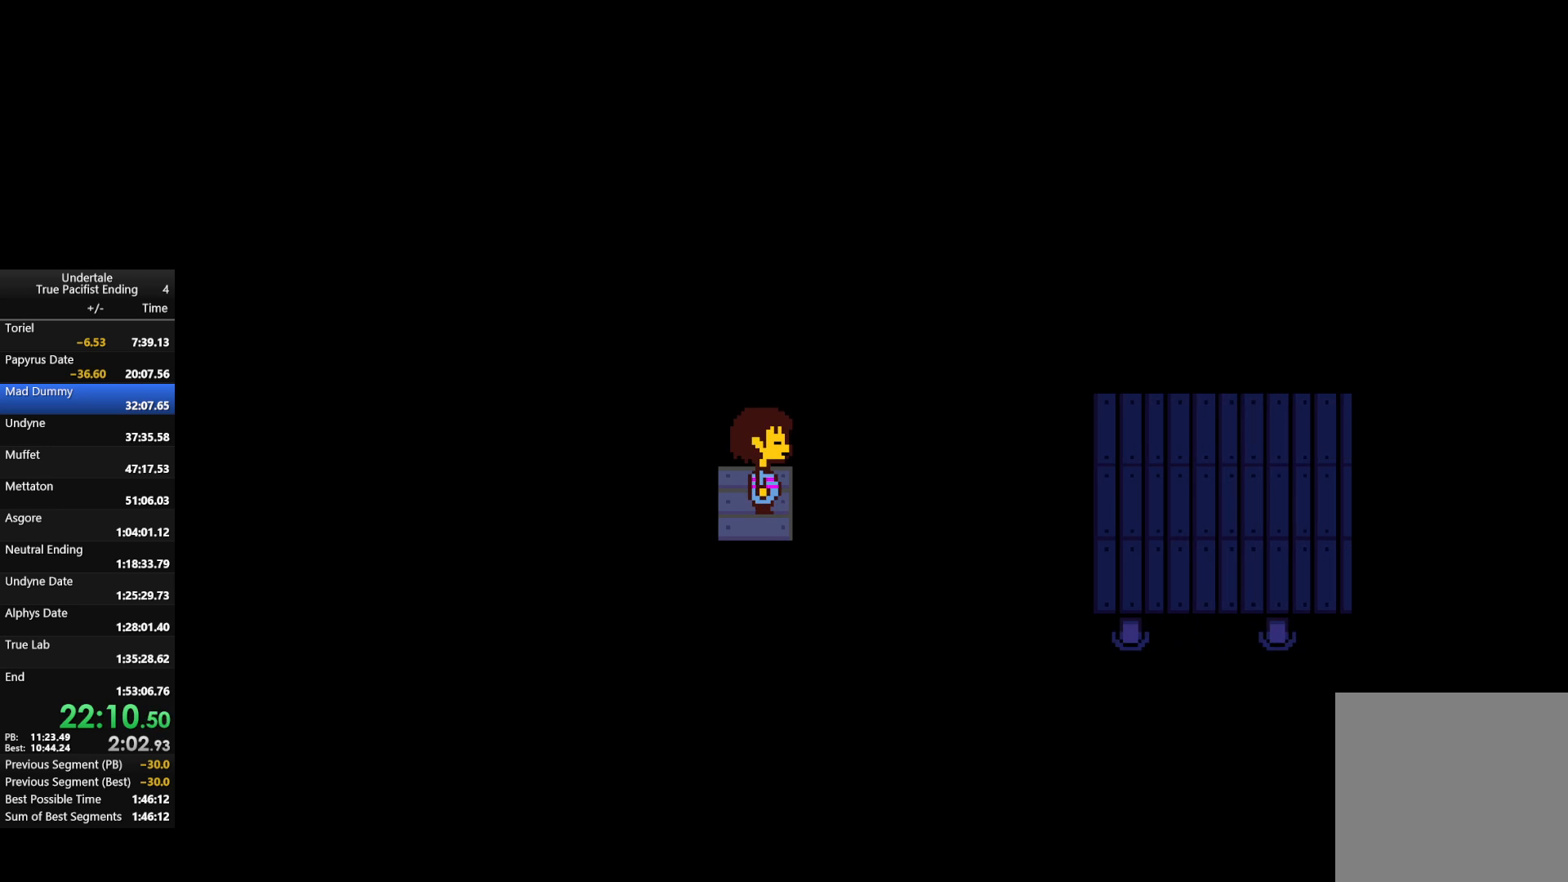
{"keys": ["right"], "events": []}
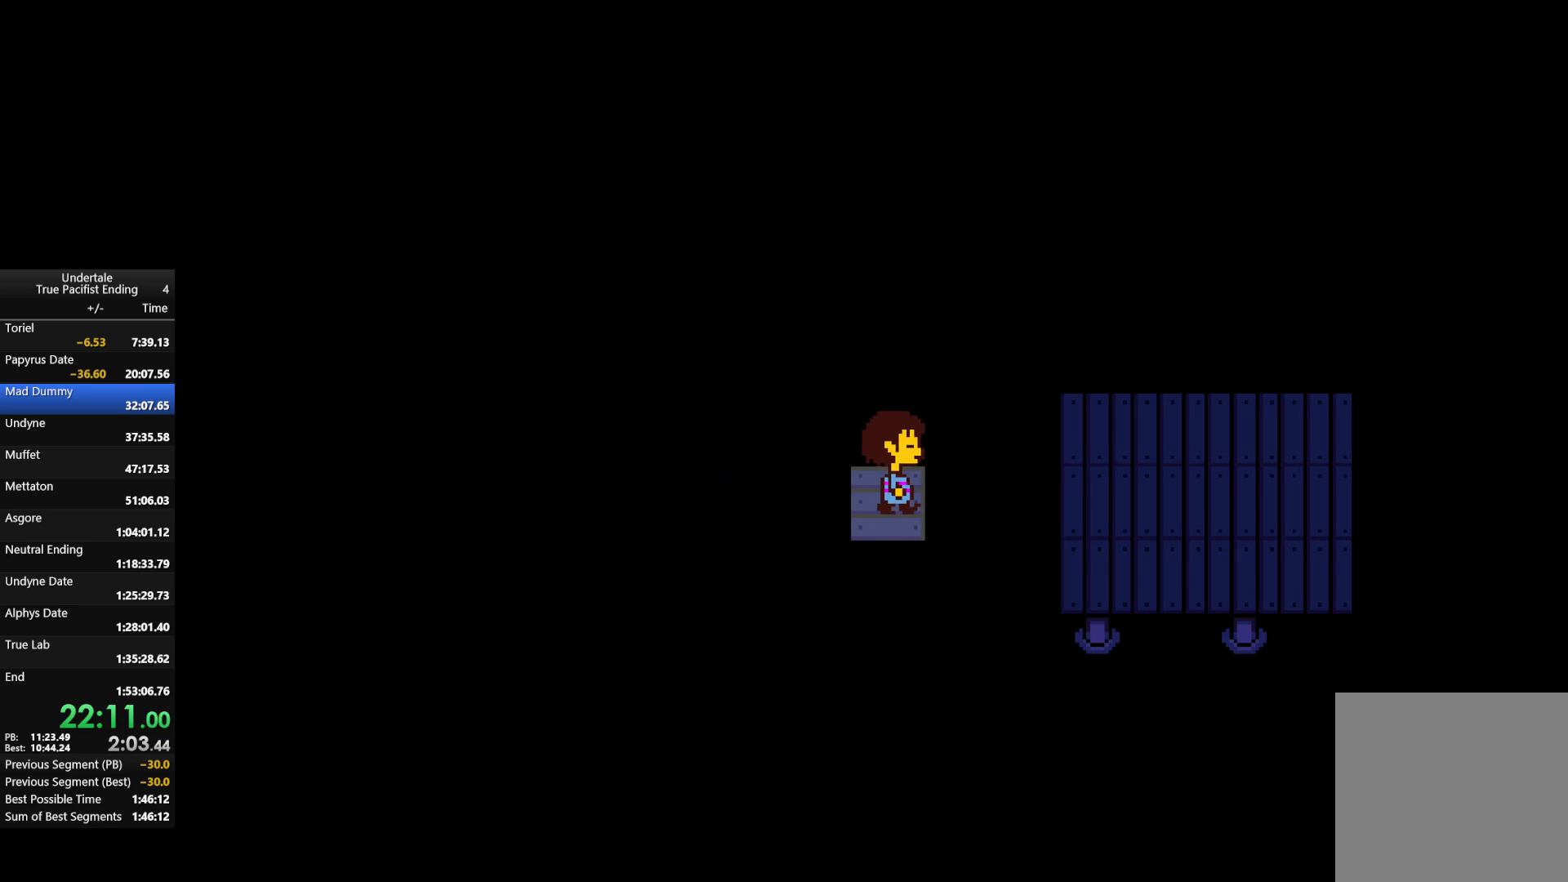
{"keys": ["right"], "events": []}
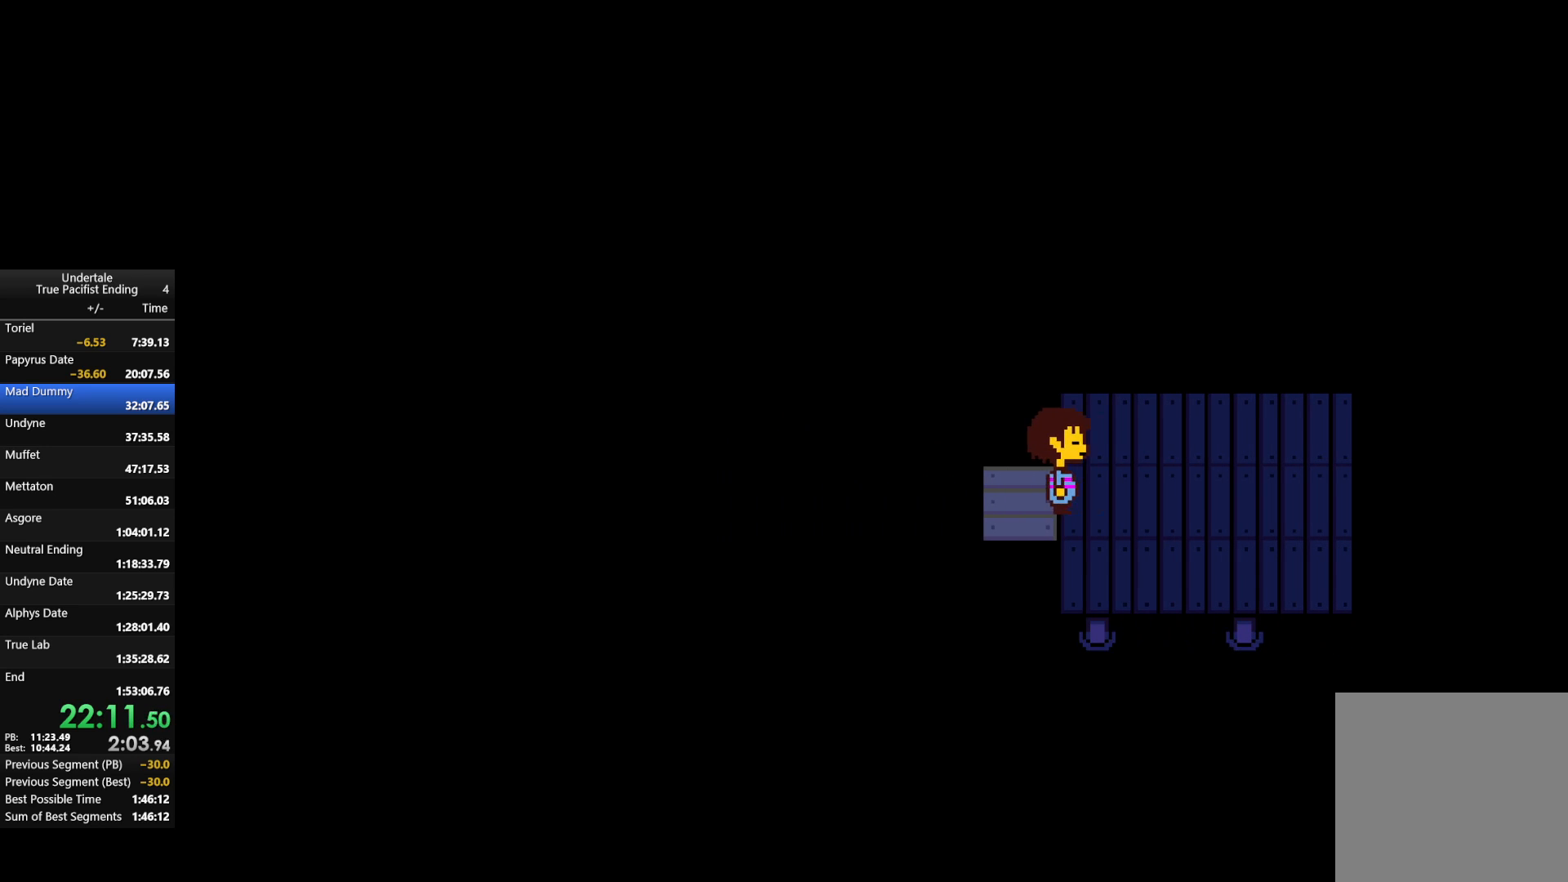
{"keys": ["right"], "events": []}
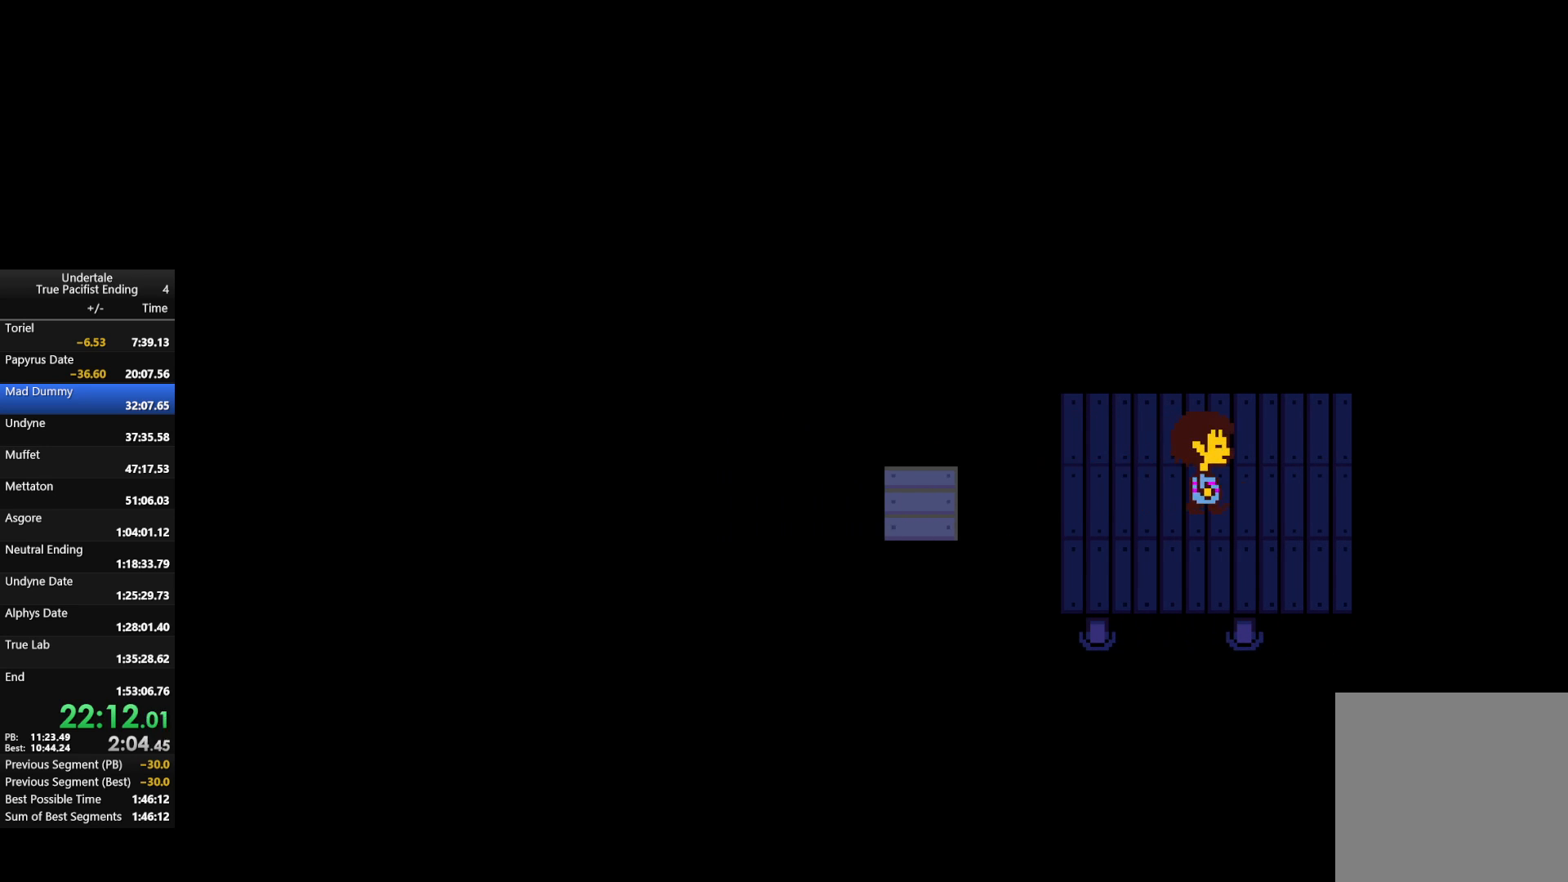
{"keys": ["right"], "events": []}
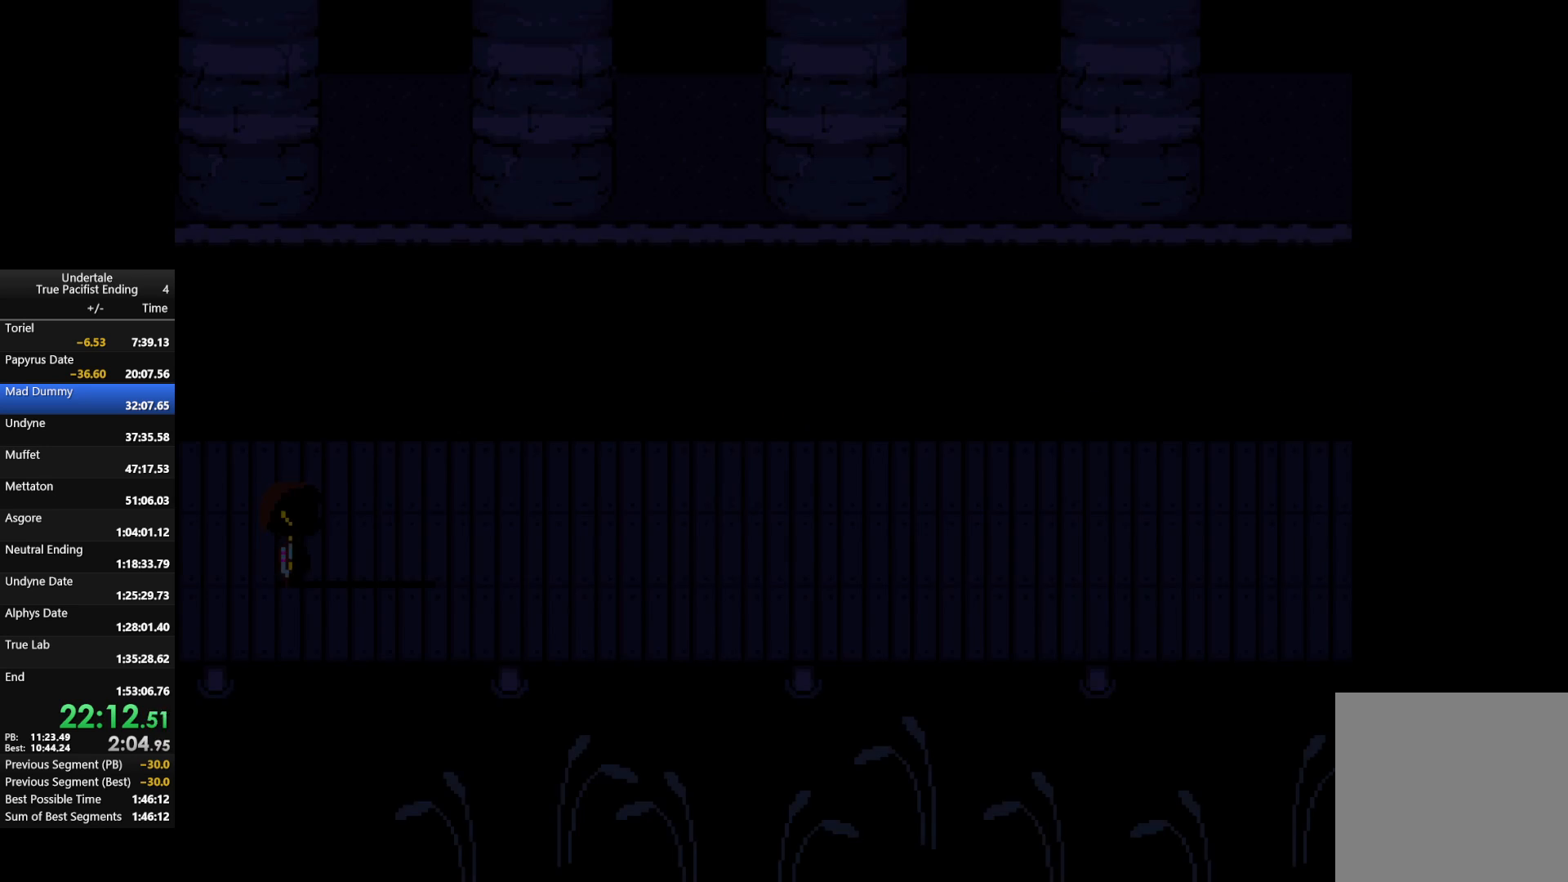
{"keys": ["right"], "events": []}